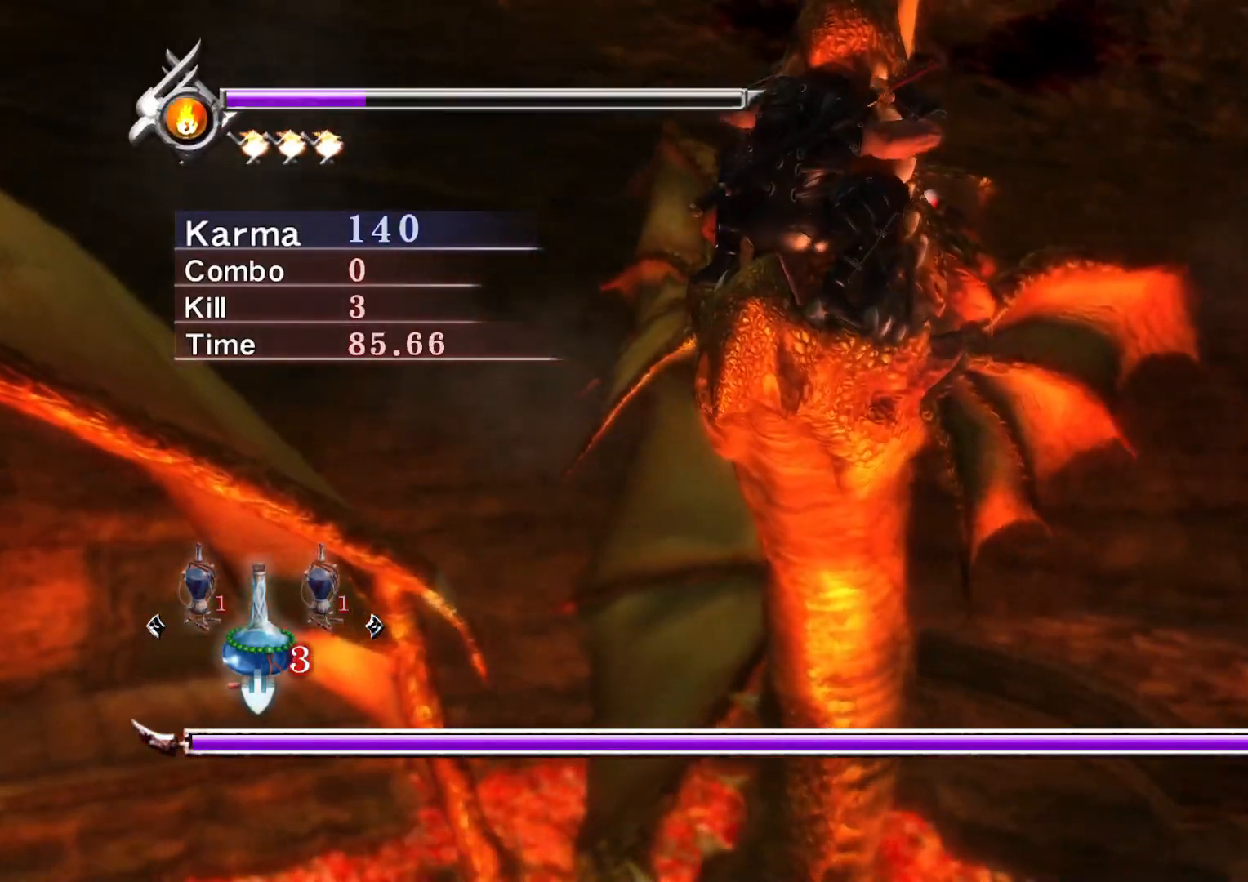
Gameplay with a controller (Xbox layout); each line is a JSON object with the inputs held at the frame after it. "events" lists button and stick changes between this image and that frame as [ms after this image, input, new state], when the widget could be followed in between. Not read: L3 R3.
{"buttons": ["B", "R1"], "left_stick": "up-left", "right_stick": "center", "events": [[50, "L1", "down"], [50, "L2", "down"], [50, "left_stick", "down-right"], [100, "B", "down"], [117, "A", "up"], [167, "left_stick", "up-left"], [183, "L1", "up"], [217, "A", "down"], [233, "B", "up"], [233, "L2", "up"], [233, "R2", "up"], [233, "left_stick", "down-left"], [300, "L2", "down"], [300, "R2", "down"], [317, "left_stick", "down-right"], [367, "A", "up"], [367, "B", "down"], [367, "L1", "down"], [367, "R1", "up"], [383, "left_stick", "up-right"], [417, "R1", "down"], [450, "left_stick", "up-left"], [483, "L2", "up"], [500, "L1", "up"], [500, "R2", "up"]]}
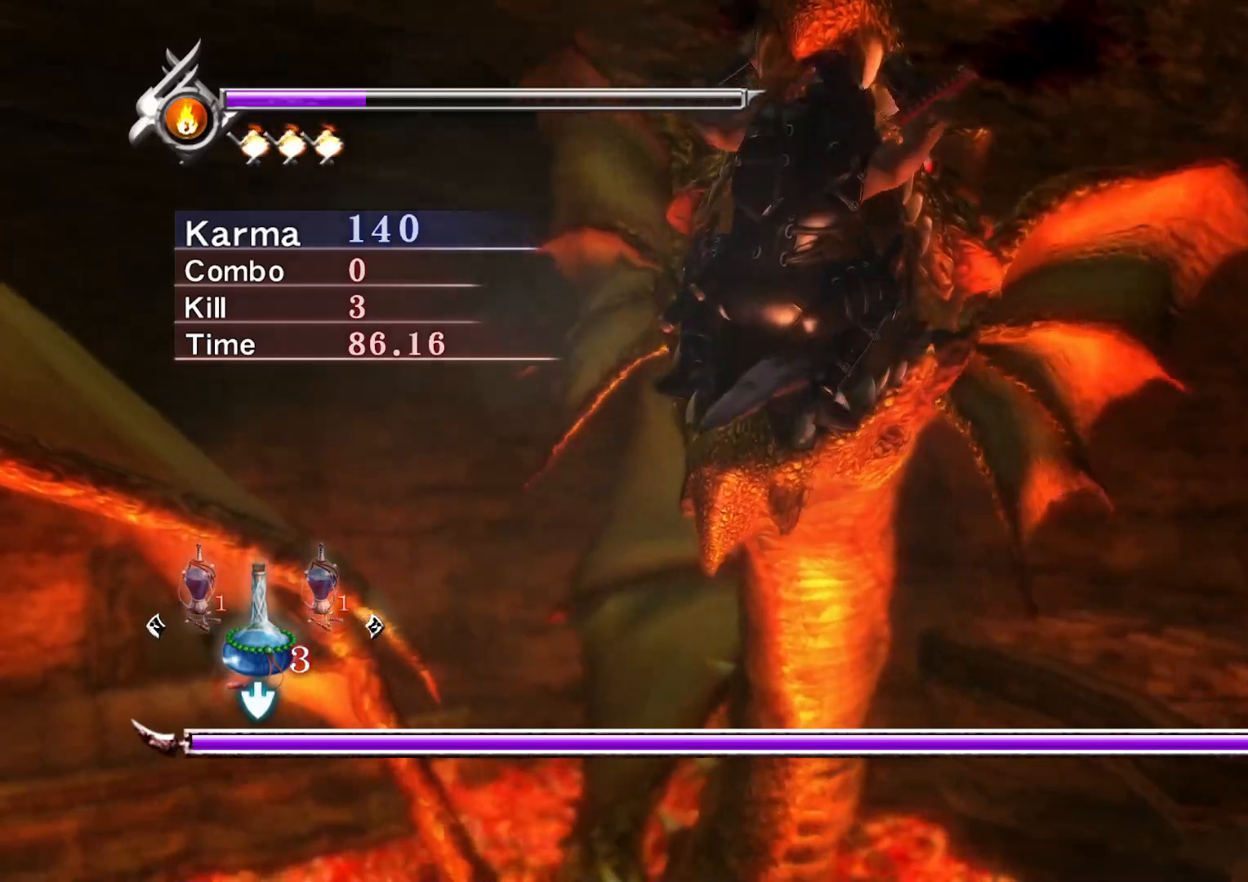
{"buttons": ["A", "L1", "L2", "R1", "R2"], "left_stick": "up-right", "right_stick": "center", "events": [[17, "A", "down"], [33, "left_stick", "down-left"], [67, "L2", "down"], [67, "R2", "down"], [83, "R1", "up"], [117, "L1", "down"], [150, "A", "up"], [150, "left_stick", "down-right"], [167, "R1", "down"], [200, "left_stick", "up-right"], [217, "A", "down"], [233, "B", "up"], [267, "R2", "up"], [267, "left_stick", "up-left"], [333, "L2", "up"], [333, "R2", "down"], [333, "left_stick", "down-left"], [367, "A", "up"], [367, "B", "down"], [400, "L2", "down"], [417, "L1", "up"], [417, "left_stick", "down-right"], [467, "A", "down"], [483, "B", "up"], [483, "L1", "down"], [483, "left_stick", "up-right"]]}
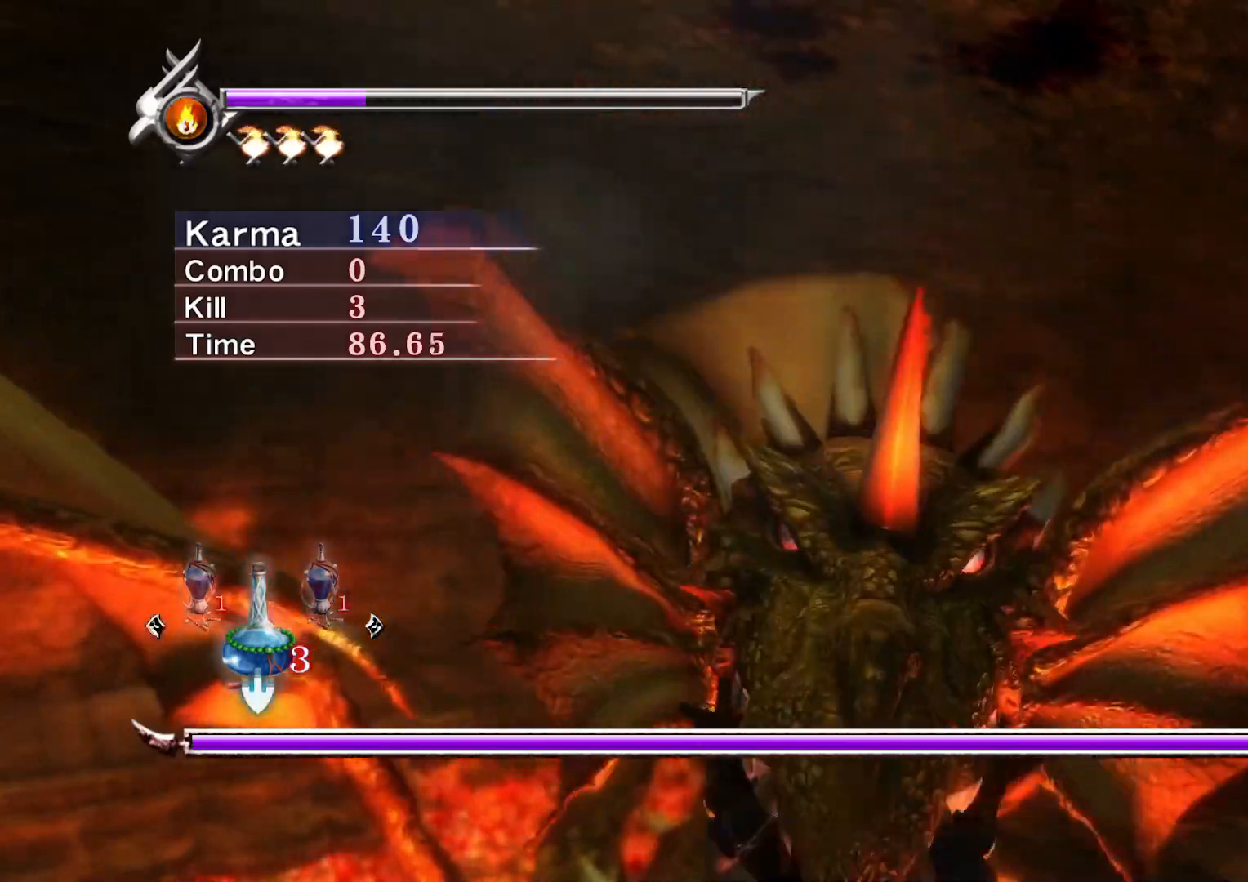
{"buttons": ["L1", "L2", "R1", "R2"], "left_stick": "up-left", "right_stick": "center", "events": [[50, "left_stick", "up-left"], [83, "B", "down"], [100, "L1", "up"], [117, "A", "up"], [117, "L2", "up"], [167, "left_stick", "down-right"], [183, "L2", "down"], [217, "L1", "down"], [217, "R1", "up"], [267, "A", "down"], [267, "R1", "down"], [333, "A", "up"], [367, "L1", "up"], [383, "L2", "up"], [417, "left_stick", "up-left"], [450, "B", "up"], [450, "L1", "down"], [467, "L2", "down"]]}
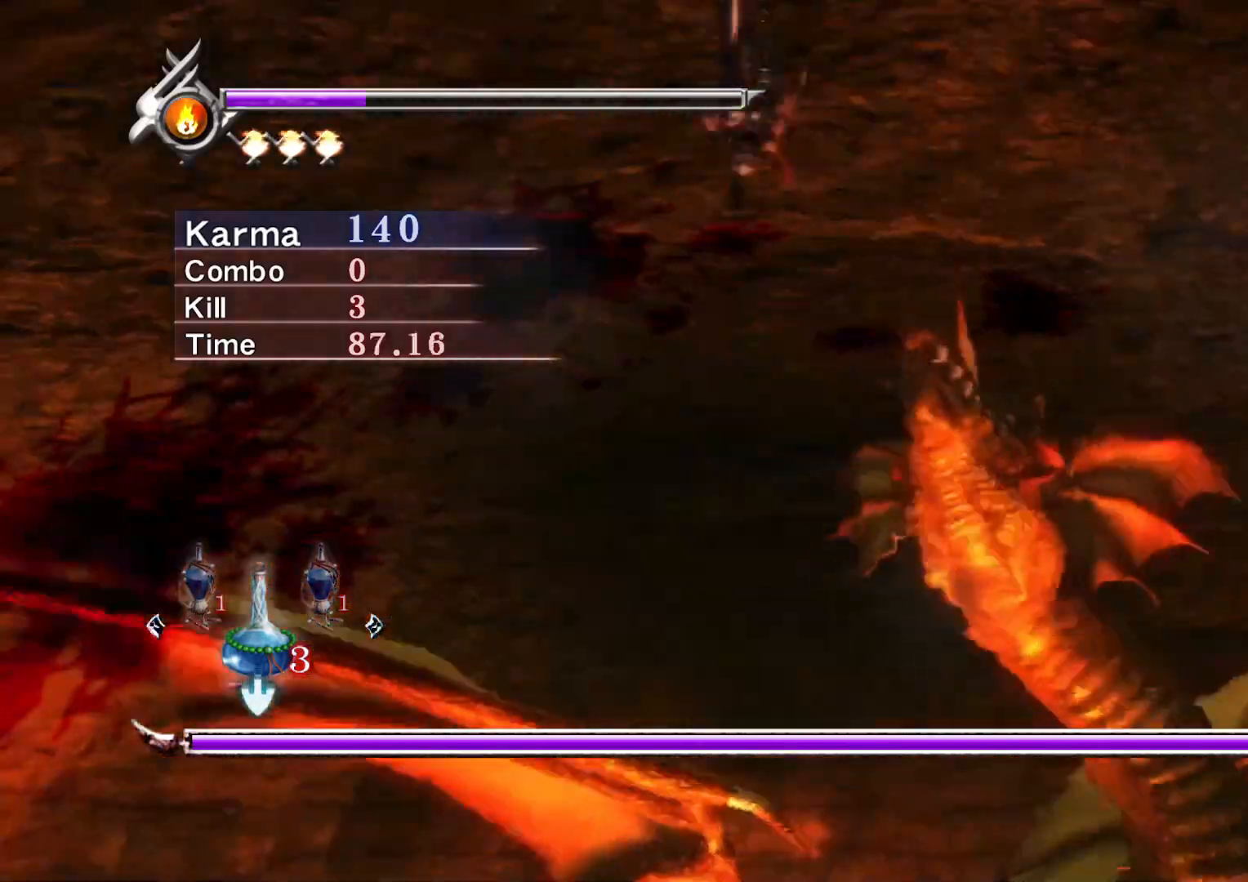
{"buttons": [], "left_stick": "center", "right_stick": "center", "events": [[17, "A", "down"], [17, "B", "down"], [83, "L1", "up"], [100, "A", "up"], [100, "L2", "up"], [100, "left_stick", "down-left"], [133, "B", "up"], [150, "R1", "up"], [200, "R2", "up"], [217, "left_stick", "center"]]}
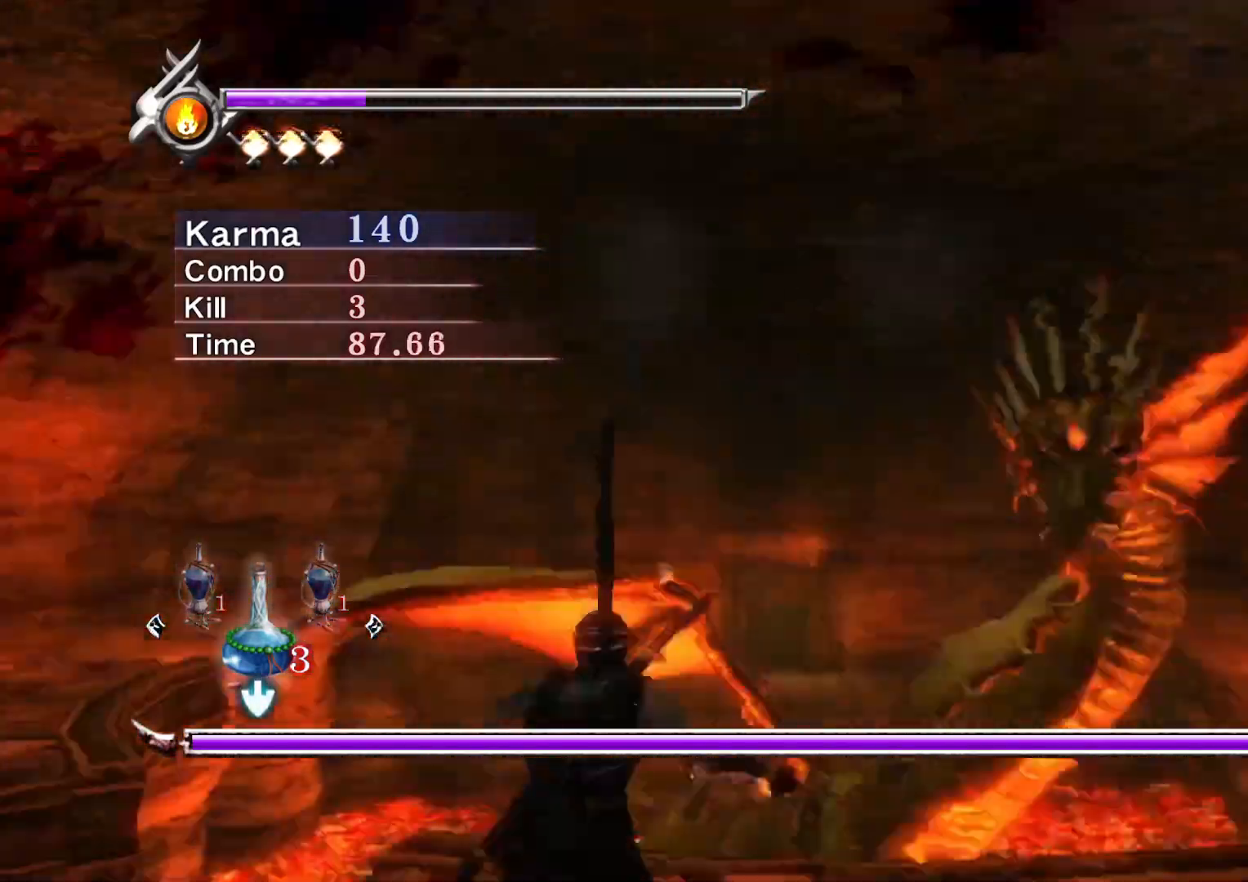
{"buttons": [], "left_stick": "center", "right_stick": "center", "events": [[367, "DPAD_LEFT", "down"], [433, "DPAD_LEFT", "up"]]}
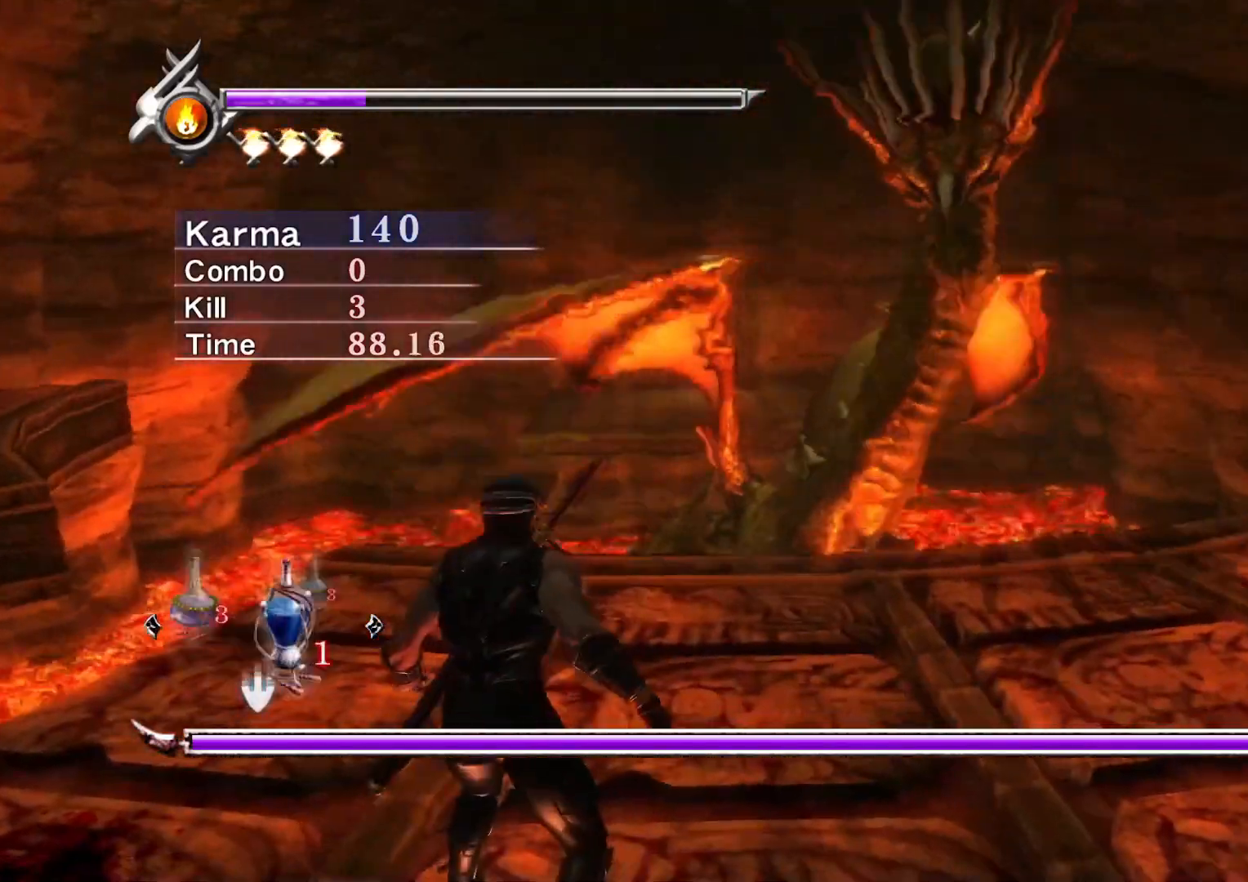
{"buttons": [], "left_stick": "center", "right_stick": "center", "events": [[33, "DPAD_DOWN", "down"], [133, "DPAD_DOWN", "up"]]}
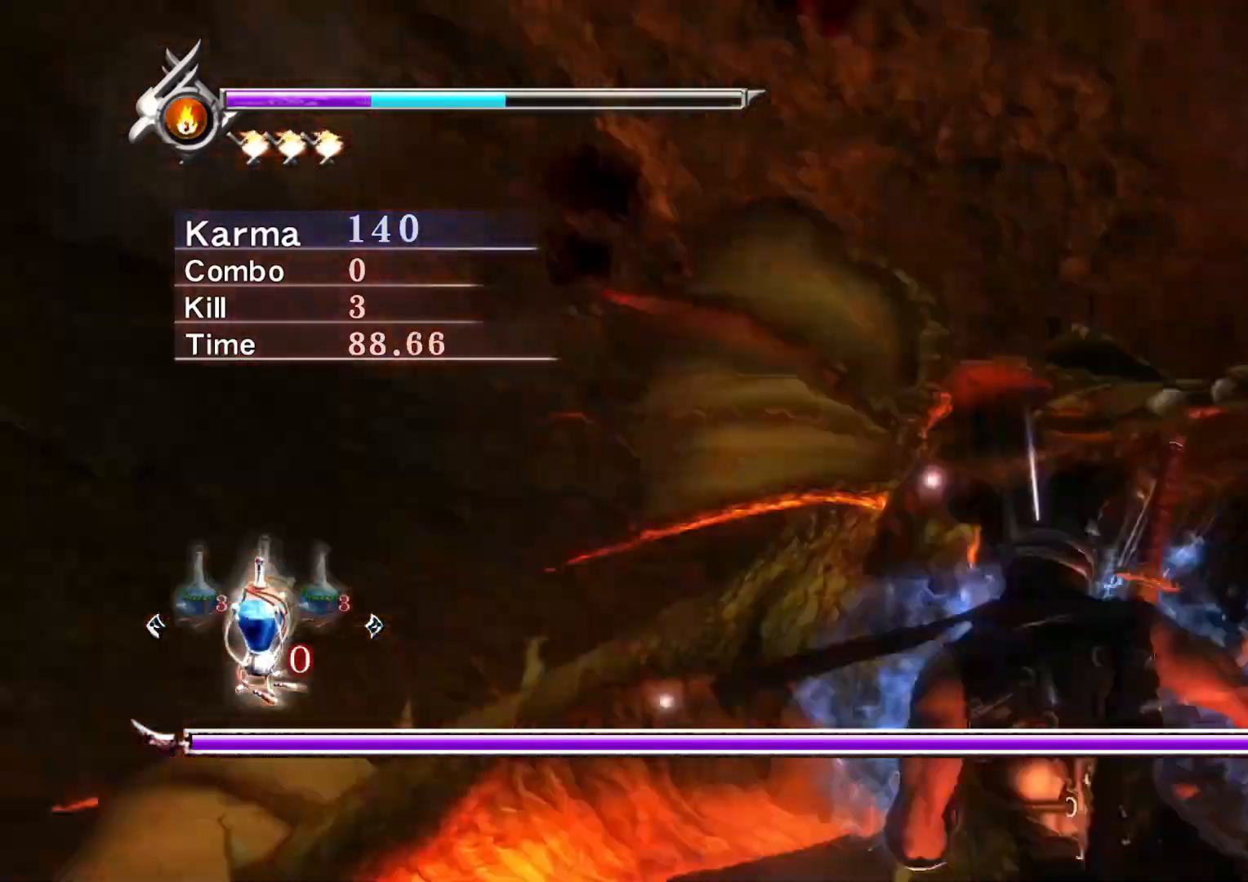
{"buttons": ["A", "B", "X", "Y"], "left_stick": "center", "right_stick": "center", "events": [[350, "A", "down"], [350, "X", "down"], [450, "B", "down"], [450, "Y", "down"], [467, "X", "up"], [500, "X", "down"]]}
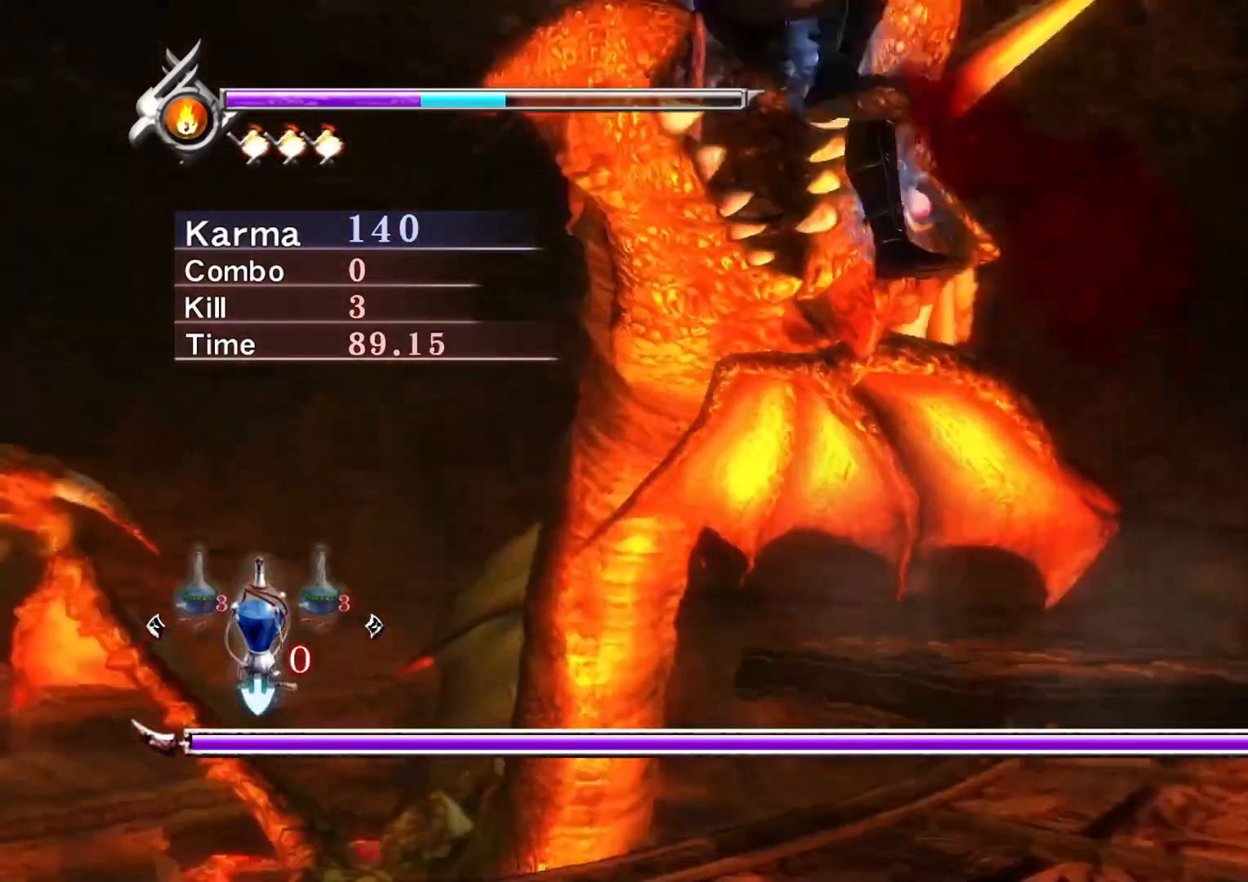
{"buttons": ["X", "Y"], "left_stick": "center", "right_stick": "center", "events": [[17, "B", "up"], [33, "A", "up"], [50, "X", "up"], [117, "X", "down"], [133, "A", "down"], [167, "A", "up"], [167, "X", "up"], [217, "X", "down"], [333, "Y", "up"], [400, "Y", "down"], [450, "Y", "up"], [500, "Y", "down"]]}
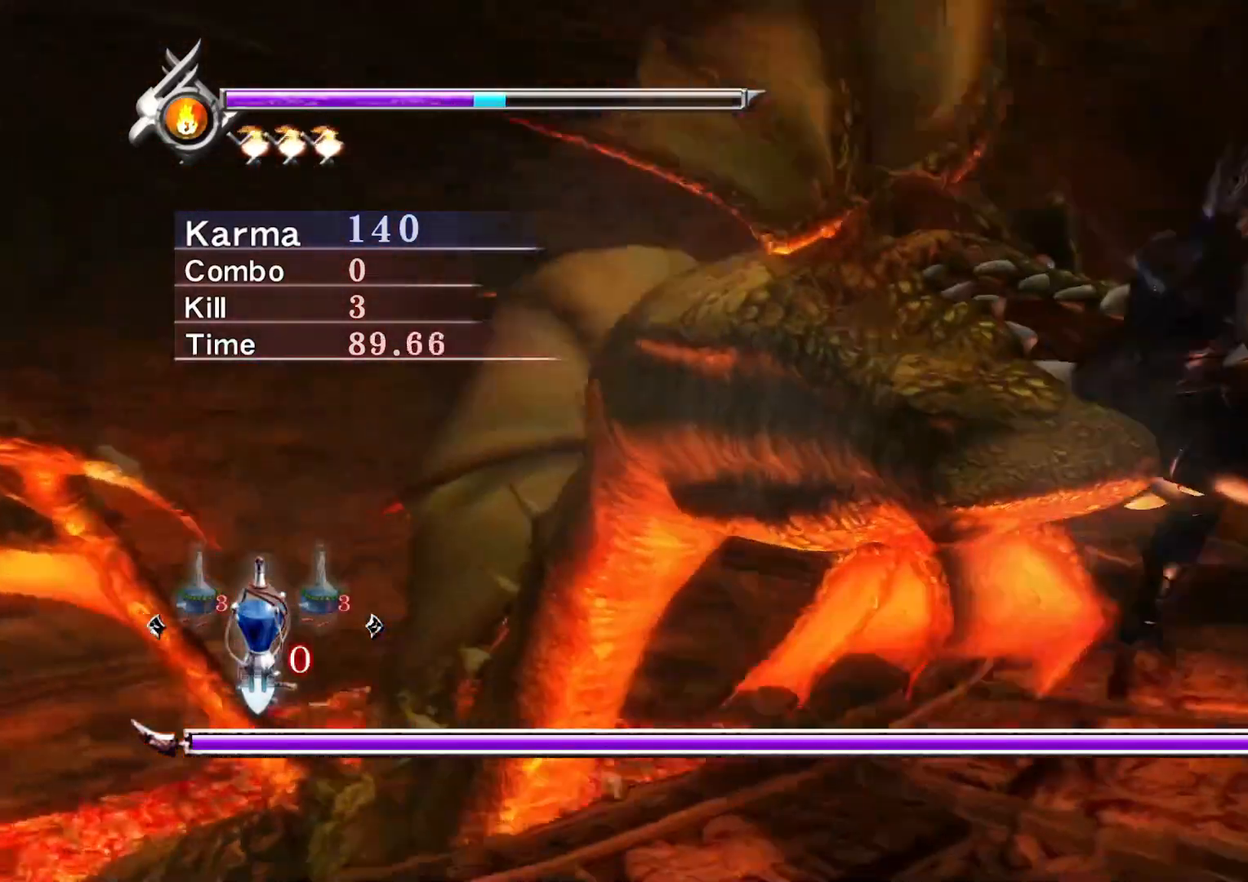
{"buttons": ["Y"], "left_stick": "center", "right_stick": "center", "events": [[17, "X", "up"], [67, "X", "down"], [83, "Y", "up"], [117, "Y", "down"], [183, "Y", "up"], [250, "X", "up"], [250, "Y", "down"], [300, "X", "down"], [317, "Y", "up"], [367, "Y", "down"], [417, "Y", "up"], [467, "Y", "down"], [483, "X", "up"]]}
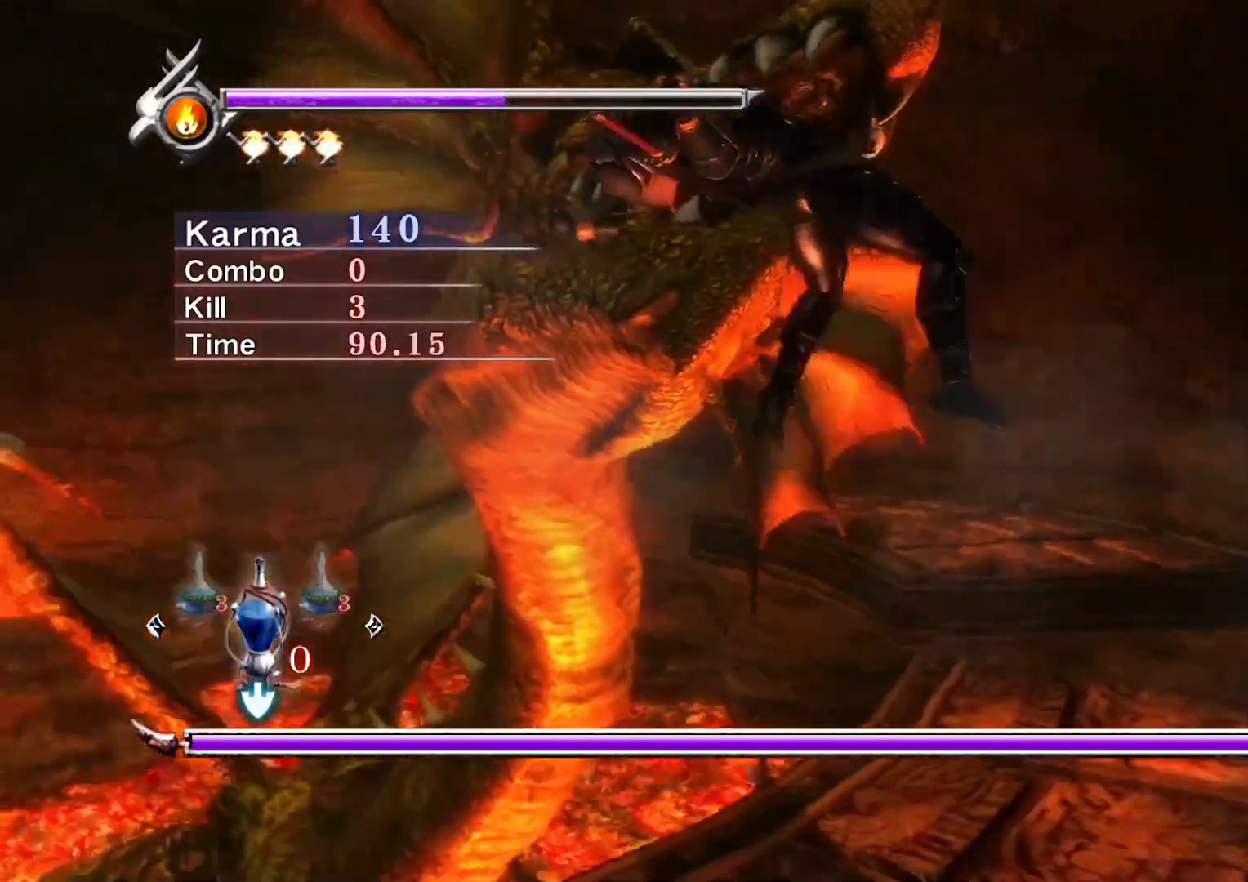
{"buttons": ["X", "Y"], "left_stick": "center", "right_stick": "center", "events": [[33, "X", "down"], [83, "X", "up"], [133, "X", "down"], [167, "Y", "up"], [200, "Y", "down"], [217, "X", "up"], [250, "X", "down"], [267, "Y", "up"], [317, "Y", "down"], [333, "X", "up"], [383, "X", "down"], [400, "Y", "up"], [433, "X", "up"], [433, "Y", "down"], [500, "X", "down"]]}
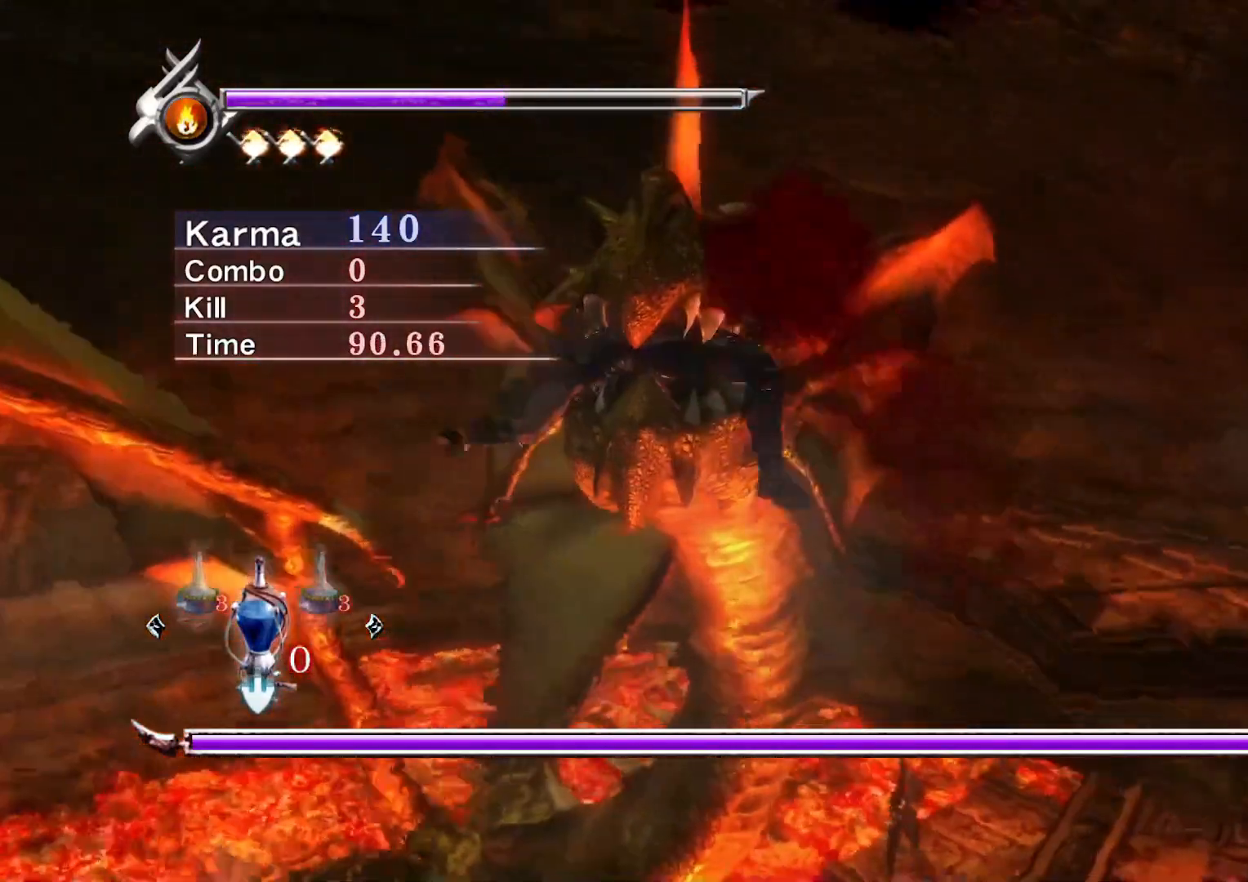
{"buttons": ["X"], "left_stick": "center", "right_stick": "center", "events": [[17, "Y", "up"], [67, "X", "up"], [67, "Y", "down"], [133, "X", "down"], [150, "Y", "up"], [183, "Y", "down"], [200, "X", "up"], [250, "X", "down"], [267, "Y", "up"], [300, "Y", "down"], [333, "X", "up"], [367, "X", "down"], [383, "Y", "up"], [433, "Y", "down"], [450, "X", "up"], [483, "X", "down"], [500, "Y", "up"]]}
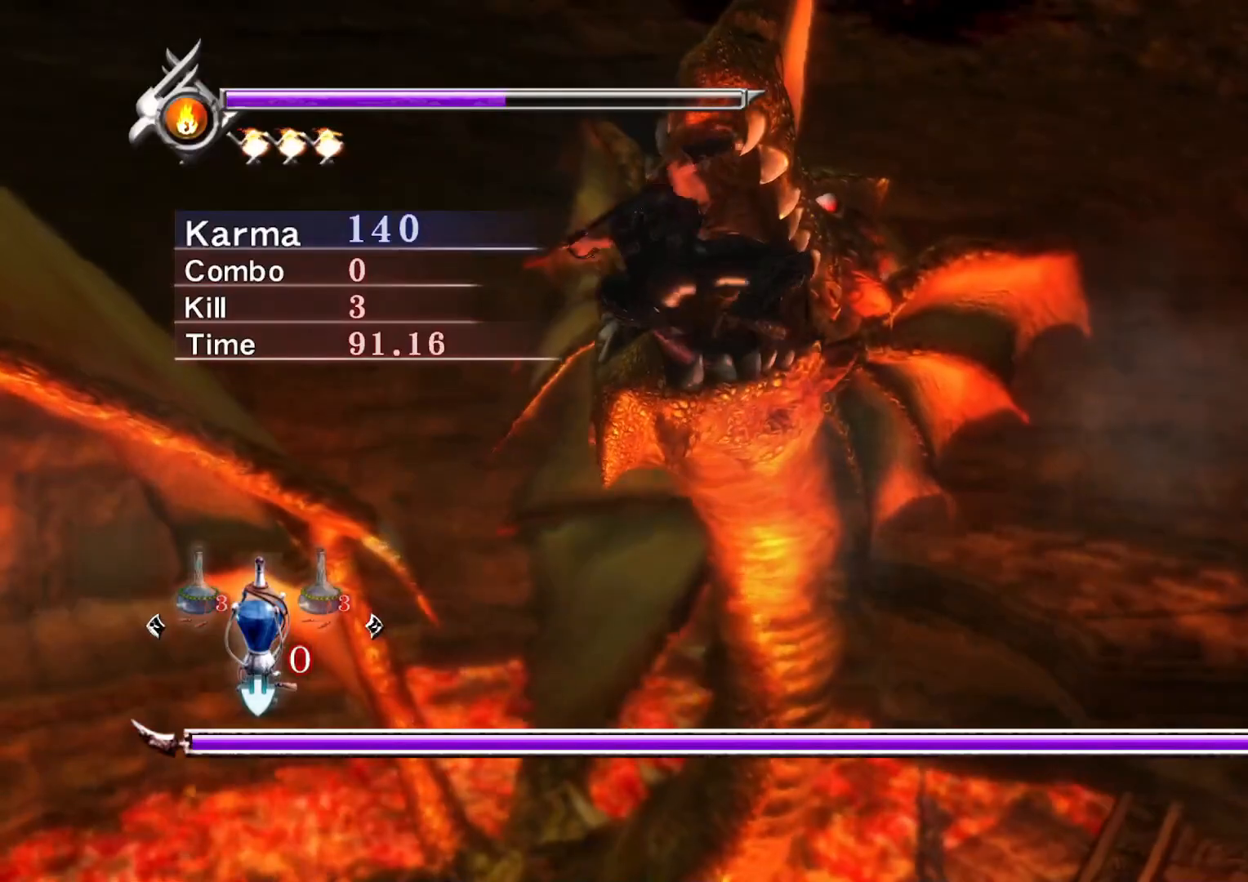
{"buttons": ["X", "Y"], "left_stick": "center", "right_stick": "center", "events": [[50, "Y", "down"], [67, "X", "up"], [133, "X", "down"], [200, "X", "up"], [250, "X", "down"], [267, "Y", "up"], [300, "Y", "down"], [333, "X", "up"], [350, "X", "down"], [383, "Y", "up"], [433, "Y", "down"], [450, "X", "up"], [500, "X", "down"]]}
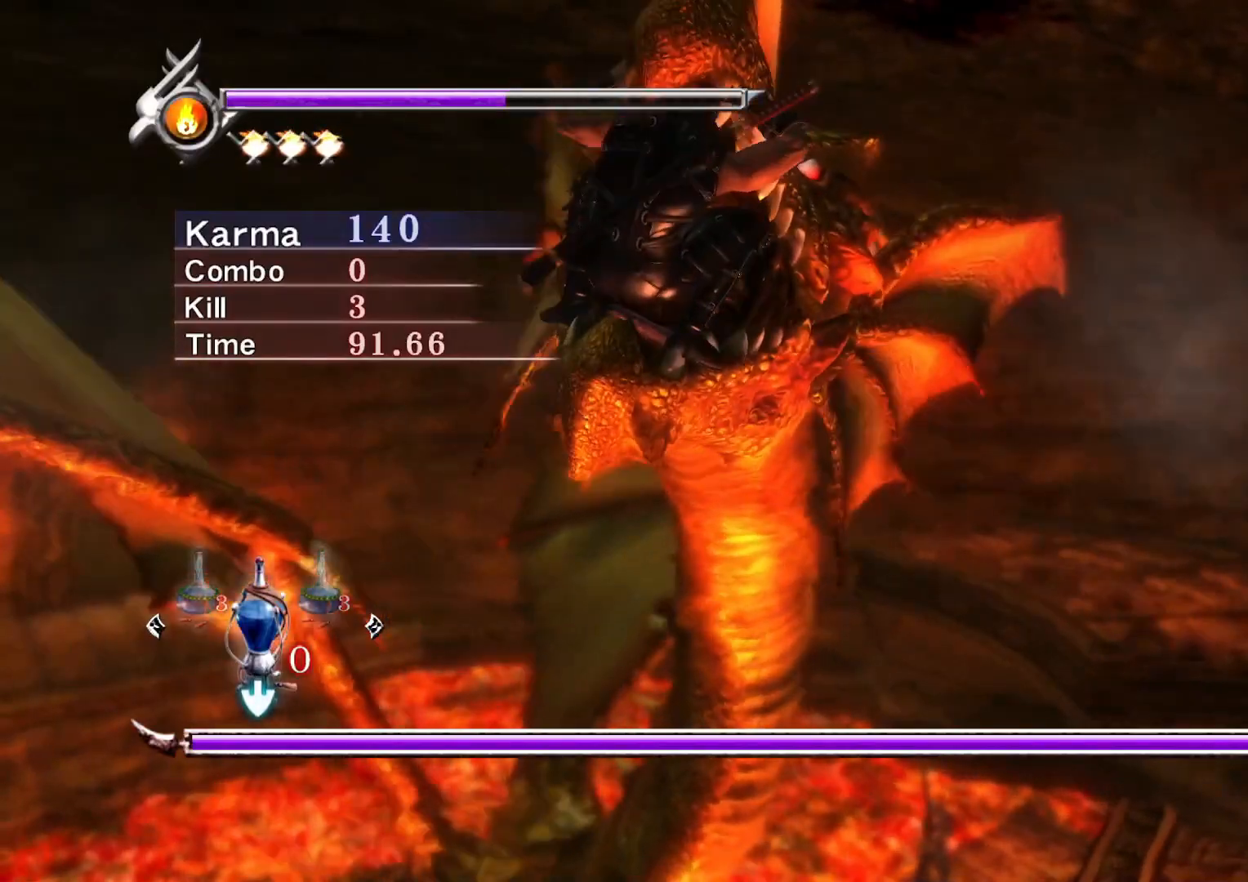
{"buttons": ["Y"], "left_stick": "center", "right_stick": "center", "events": [[17, "Y", "up"], [67, "Y", "down"], [83, "X", "up"], [133, "X", "down"], [150, "Y", "up"], [183, "Y", "down"], [217, "X", "up"], [267, "X", "down"], [283, "Y", "up"], [317, "Y", "down"], [333, "X", "up"], [400, "X", "down"], [467, "X", "up"]]}
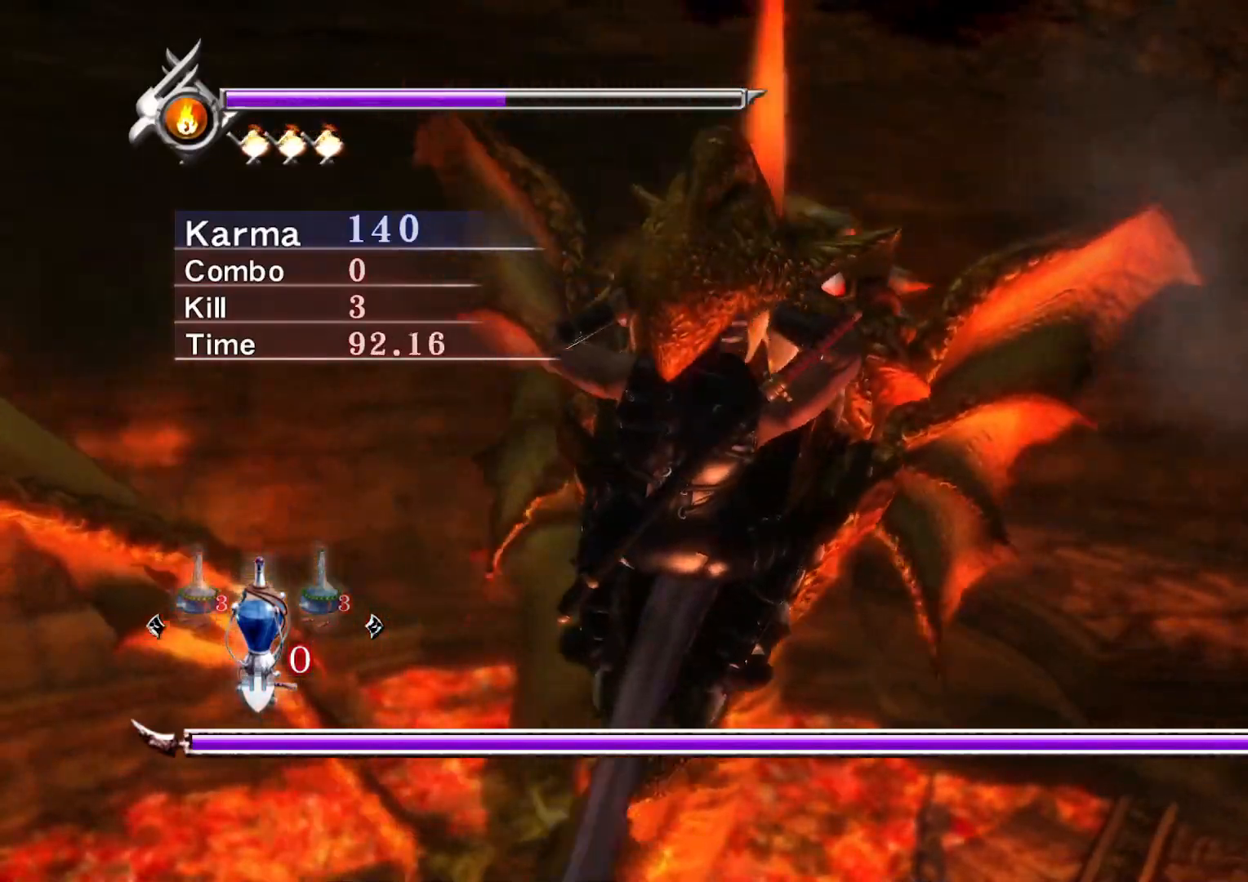
{"buttons": ["Y"], "left_stick": "center", "right_stick": "center", "events": [[17, "X", "down"], [33, "Y", "up"], [67, "Y", "down"], [100, "X", "up"], [167, "X", "down"], [200, "X", "up"], [250, "X", "down"], [283, "Y", "up"], [317, "Y", "down"], [400, "Y", "up"], [433, "Y", "down"], [467, "X", "up"]]}
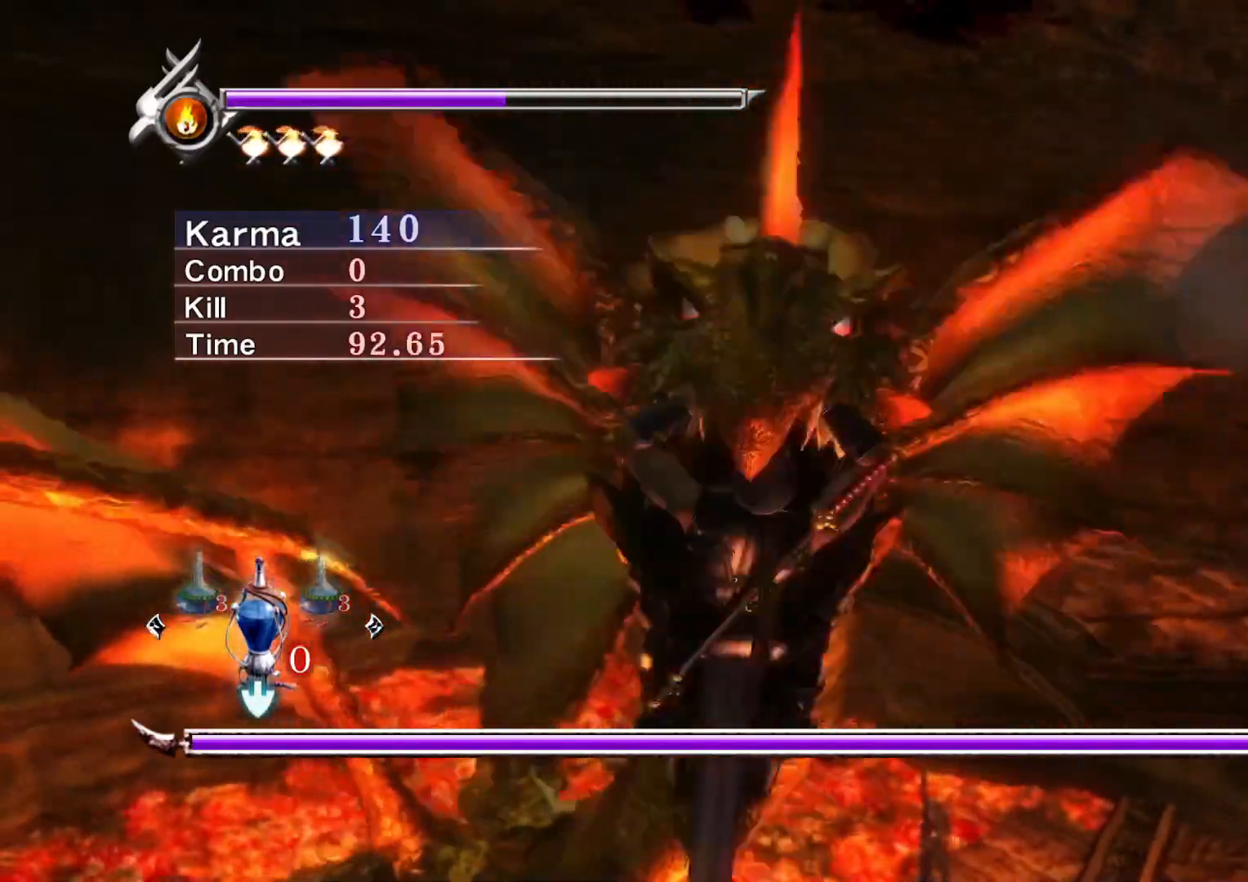
{"buttons": [], "left_stick": "center", "right_stick": "center", "events": [[17, "X", "down"], [67, "X", "up"], [117, "X", "down"], [150, "Y", "up"], [183, "Y", "down"], [217, "X", "up"], [283, "X", "down"], [317, "Y", "up"], [333, "X", "up"]]}
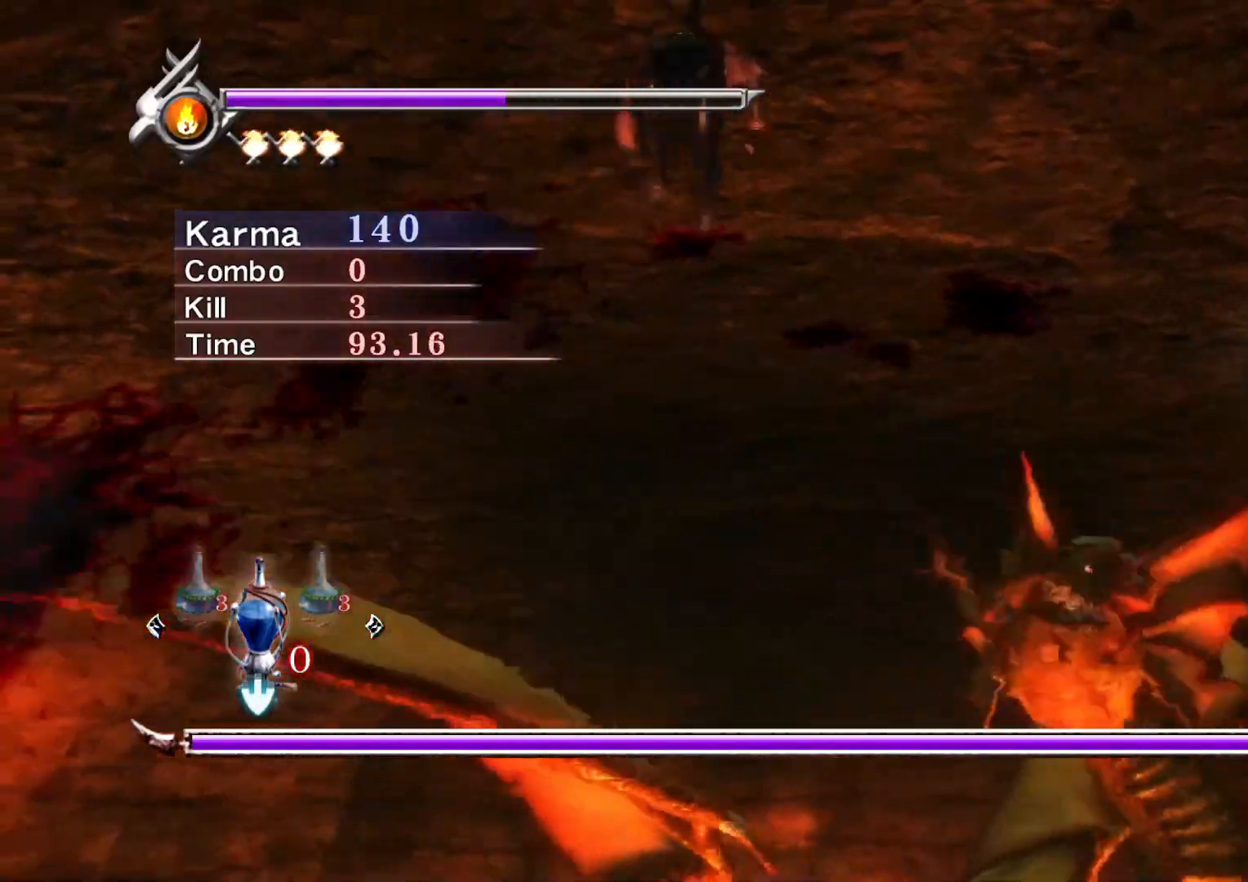
{"buttons": ["DPAD_DOWN"], "left_stick": "center", "right_stick": "center", "events": [[217, "DPAD_LEFT", "down"], [283, "DPAD_LEFT", "up"], [433, "DPAD_DOWN", "down"]]}
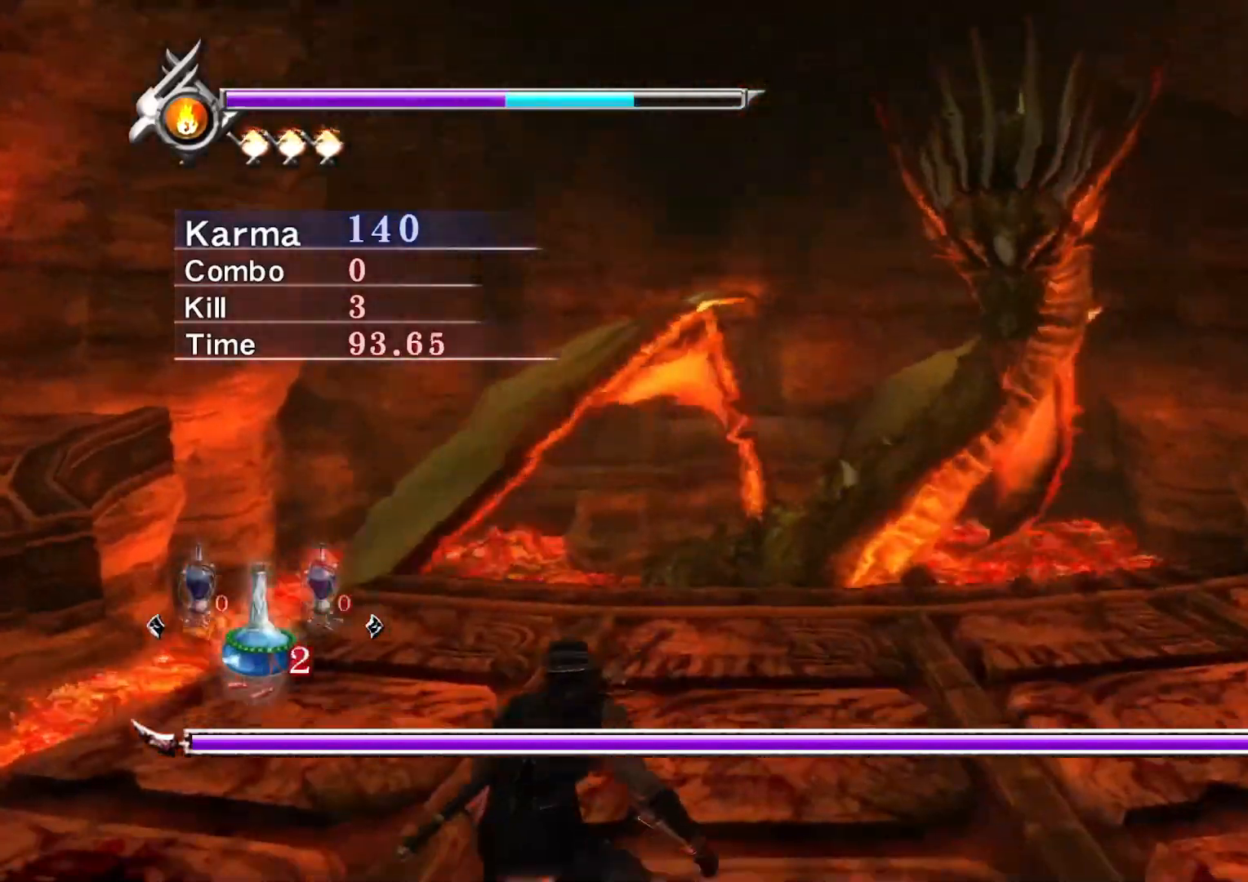
{"buttons": [], "left_stick": "center", "right_stick": "center", "events": [[17, "DPAD_DOWN", "up"], [83, "DPAD_DOWN", "down"], [150, "DPAD_DOWN", "up"]]}
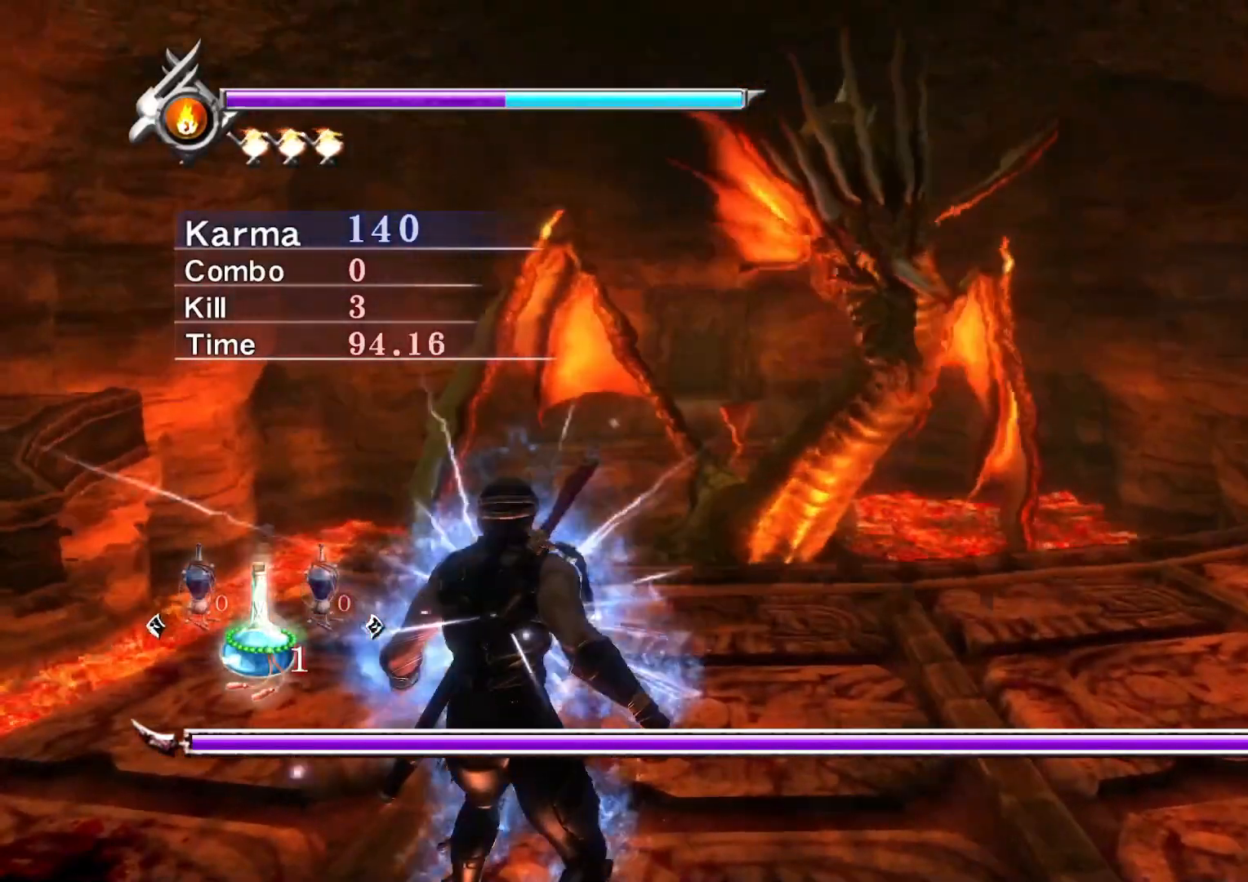
{"buttons": [], "left_stick": "center", "right_stick": "center", "events": []}
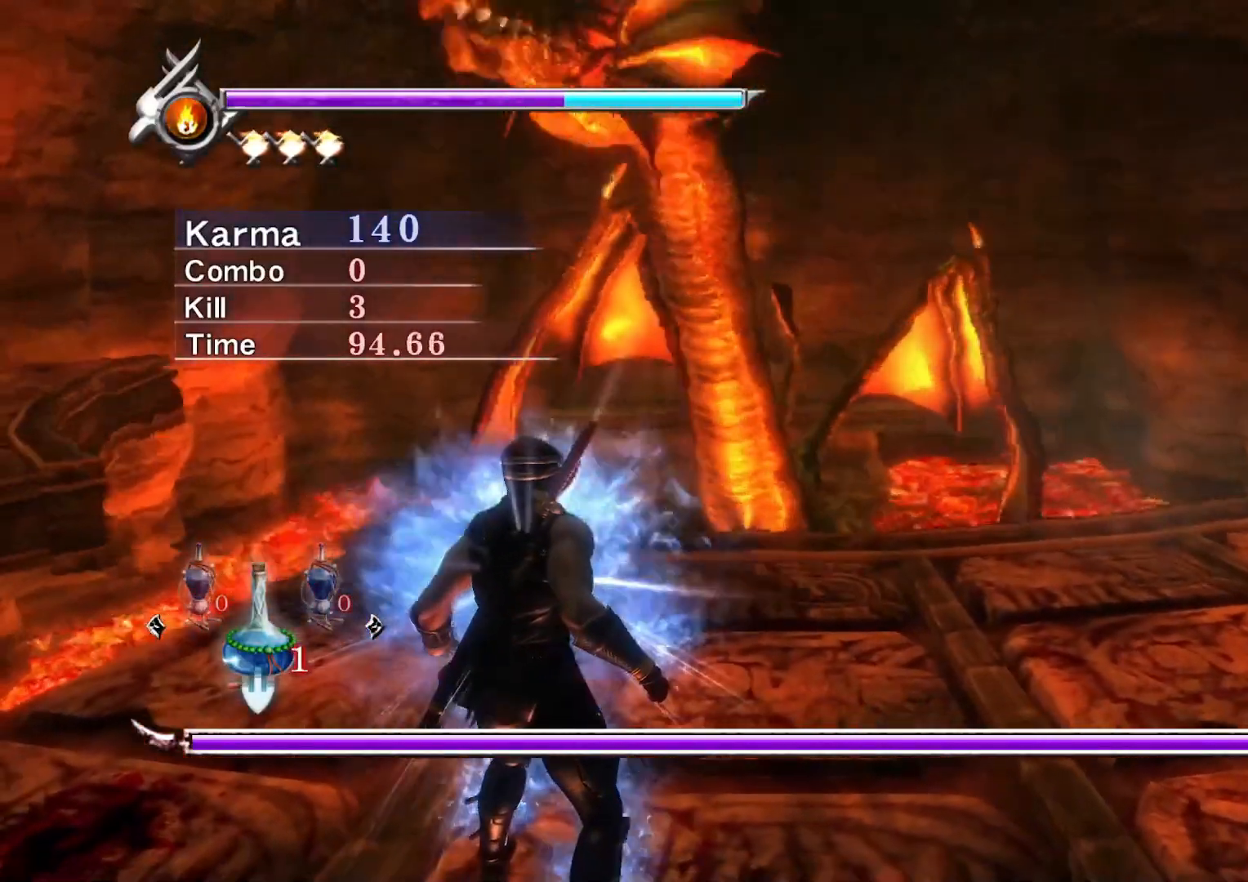
{"buttons": [], "left_stick": "center", "right_stick": "center", "events": []}
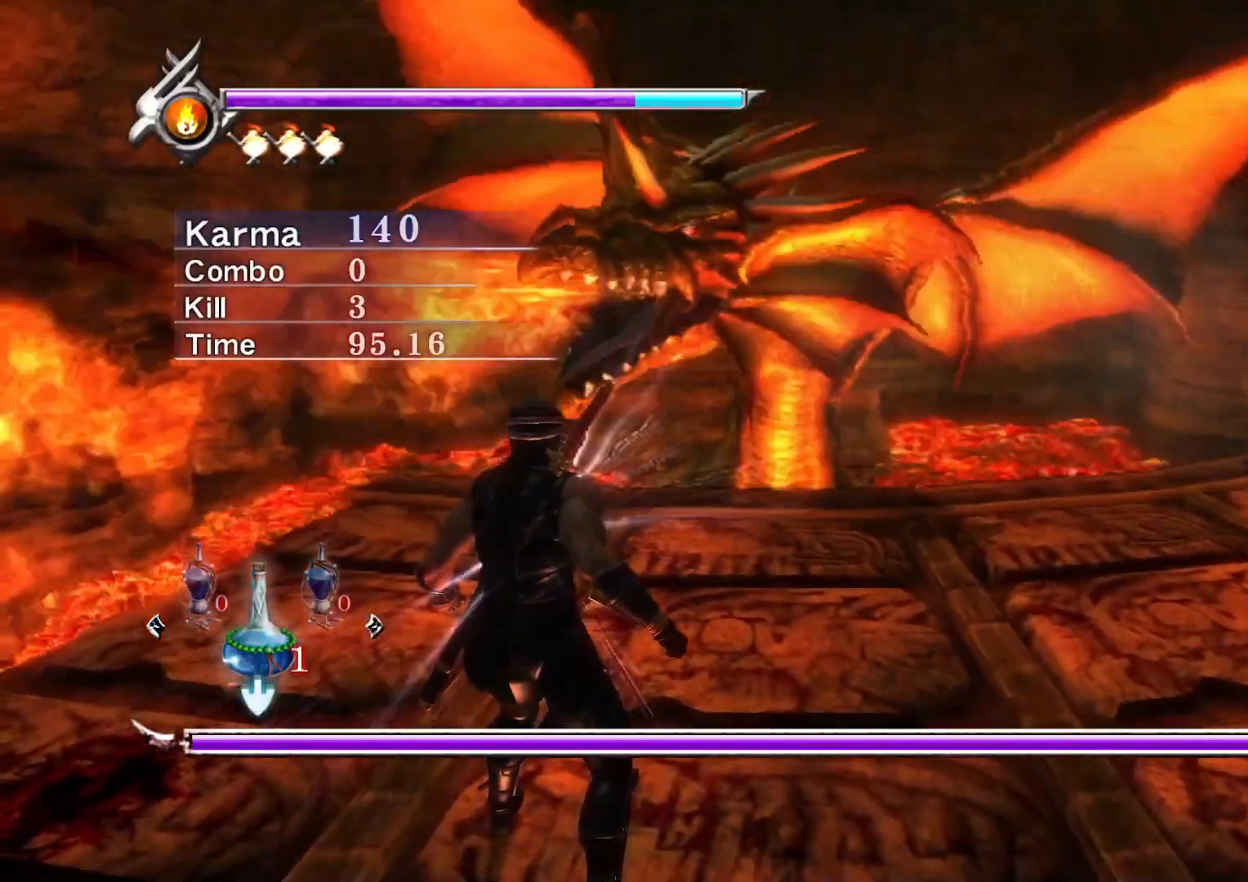
{"buttons": [], "left_stick": "center", "right_stick": "center", "events": [[17, "A", "down"], [133, "A", "up"], [367, "X", "down"], [450, "X", "up"]]}
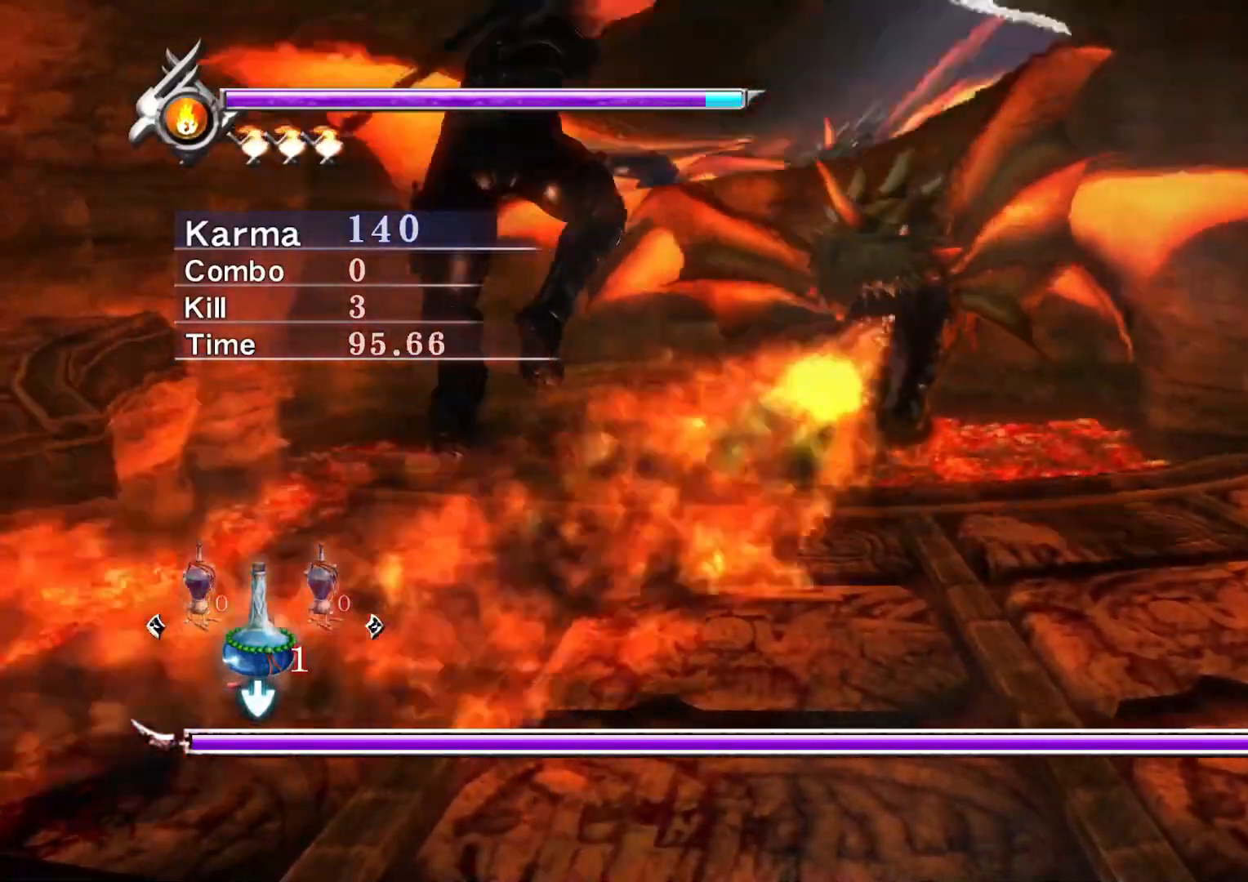
{"buttons": [], "left_stick": "center", "right_stick": "center", "events": [[167, "R1", "down"], [267, "R1", "up"]]}
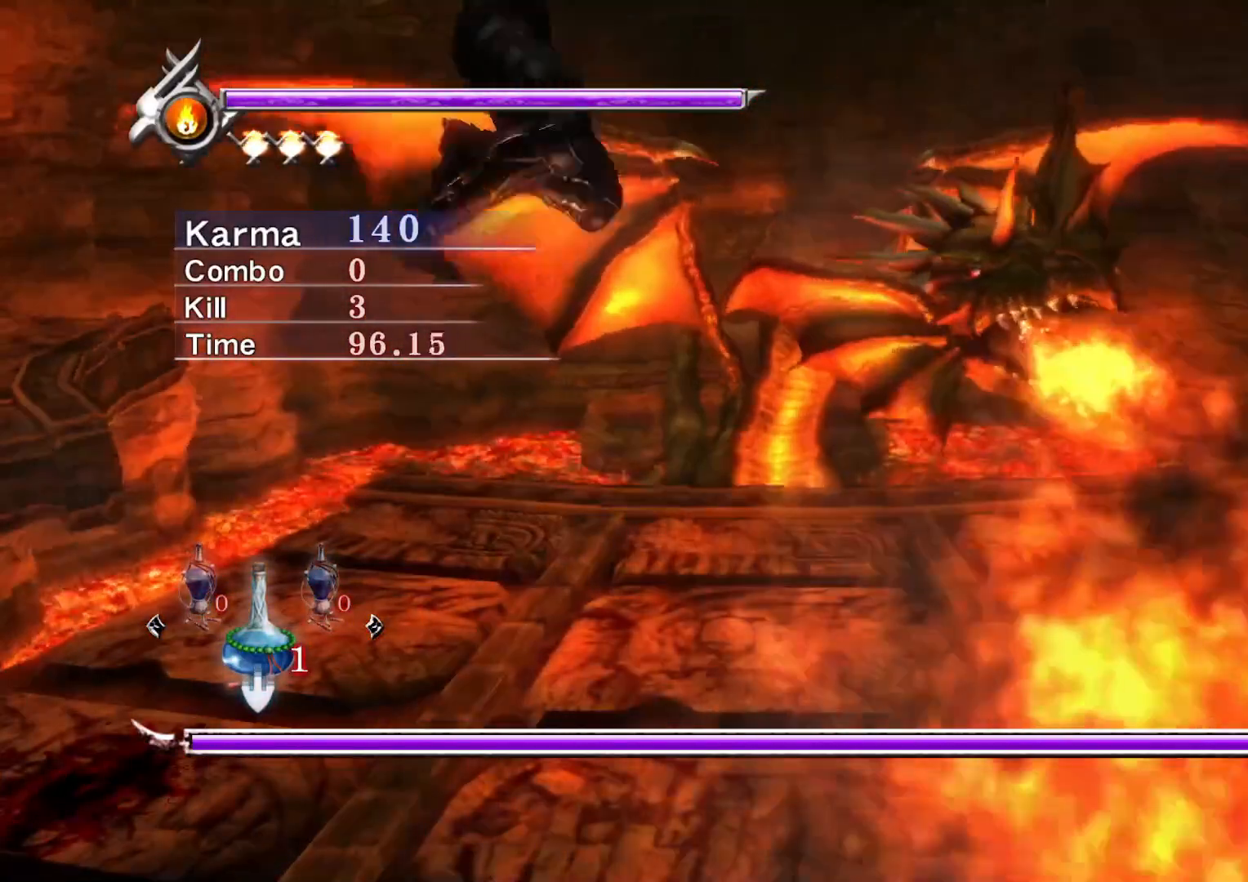
{"buttons": [], "left_stick": "center", "right_stick": "center", "events": []}
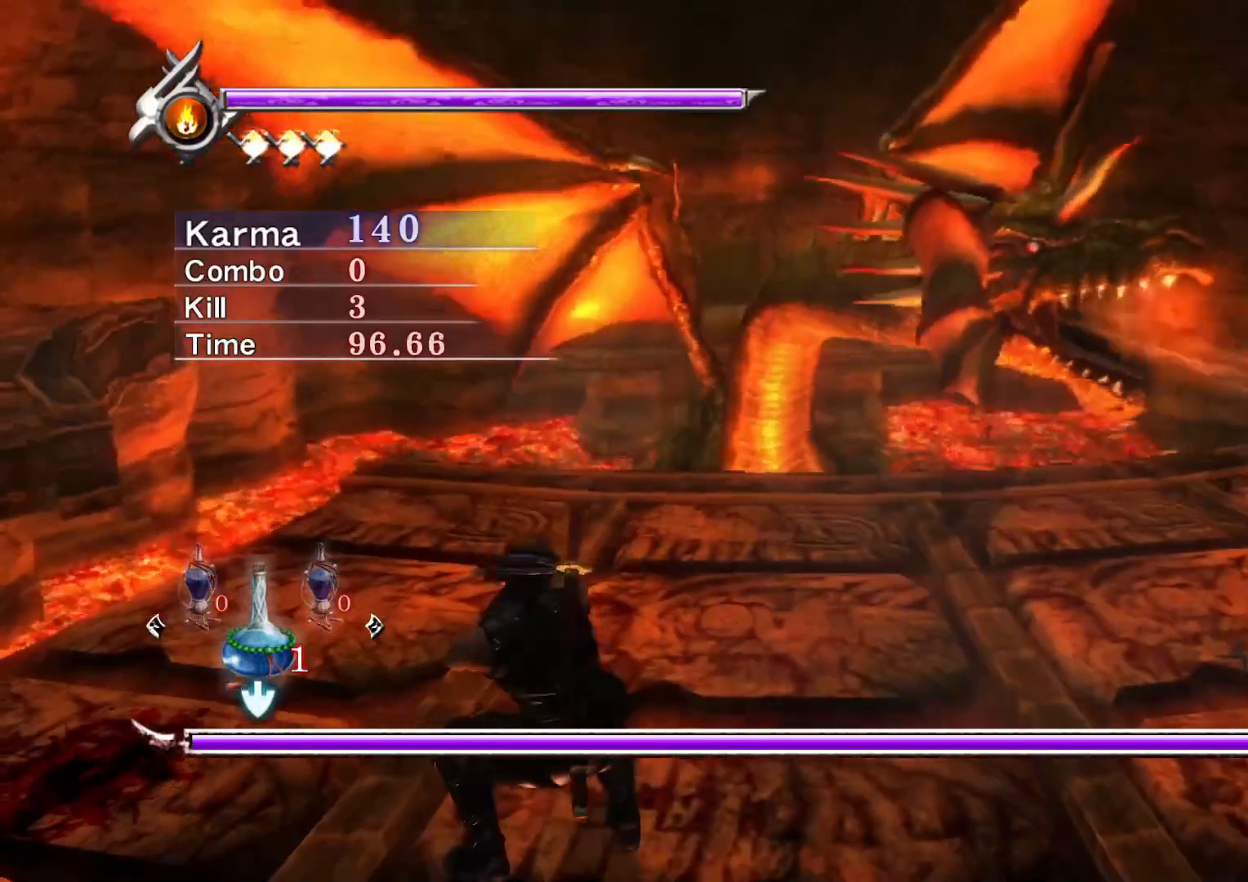
{"buttons": [], "left_stick": "center", "right_stick": "center", "events": []}
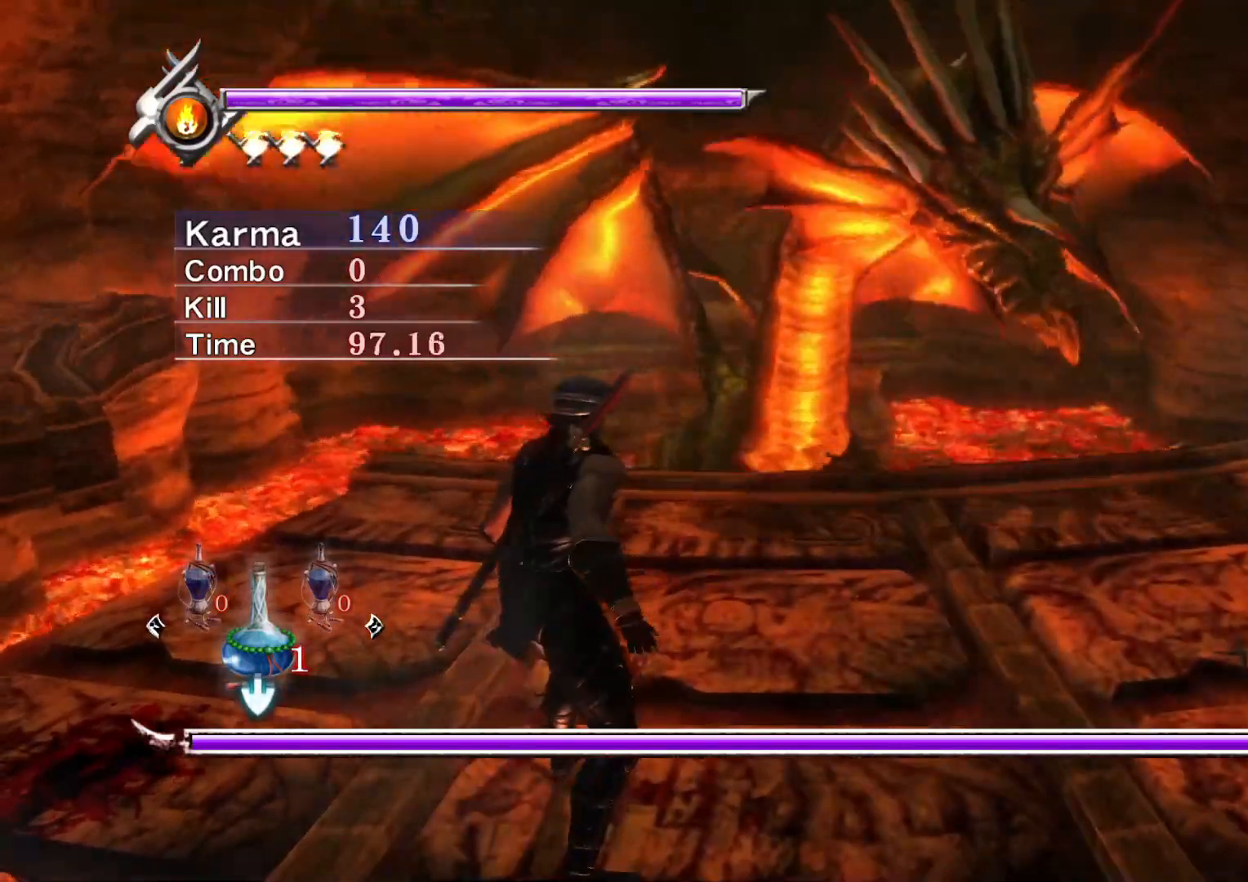
{"buttons": [], "left_stick": "center", "right_stick": "center", "events": []}
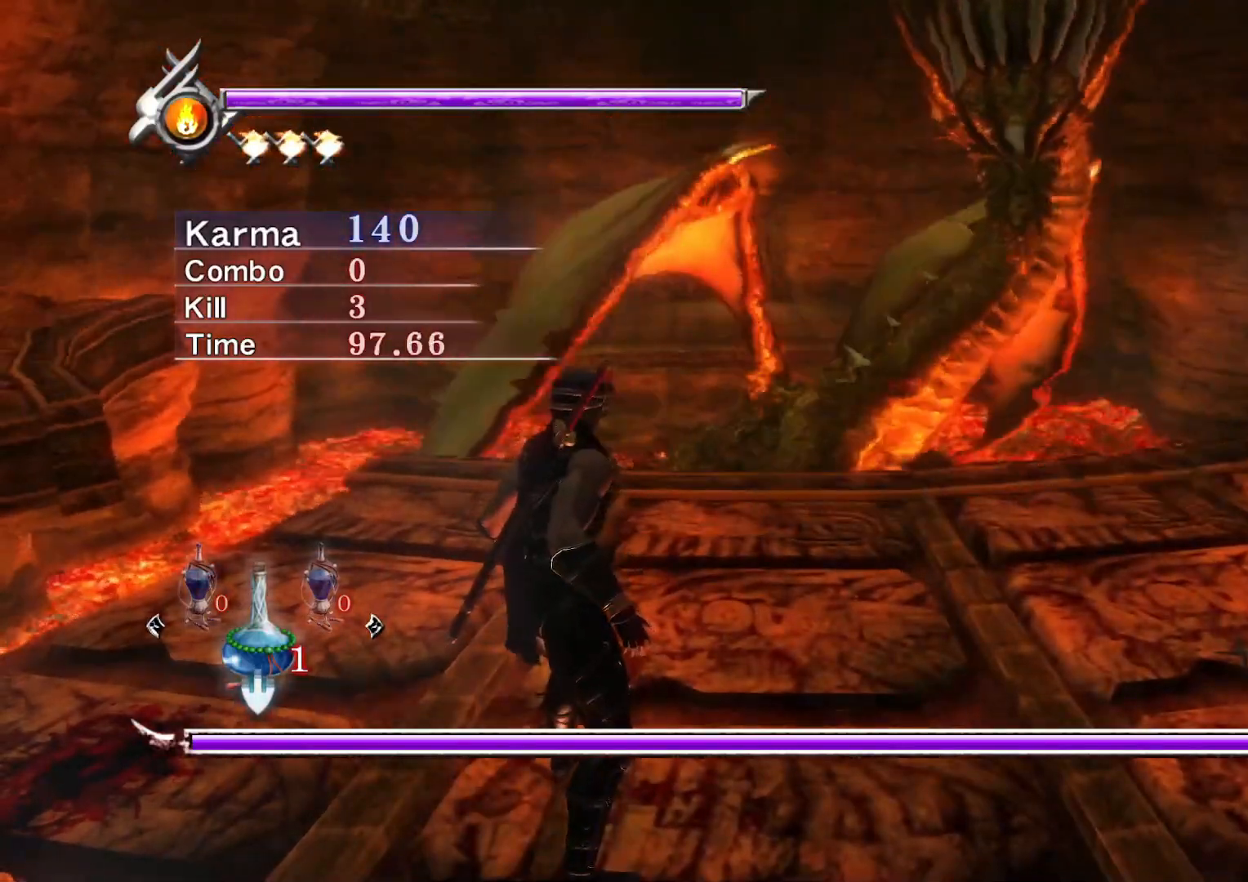
{"buttons": [], "left_stick": "center", "right_stick": "center", "events": []}
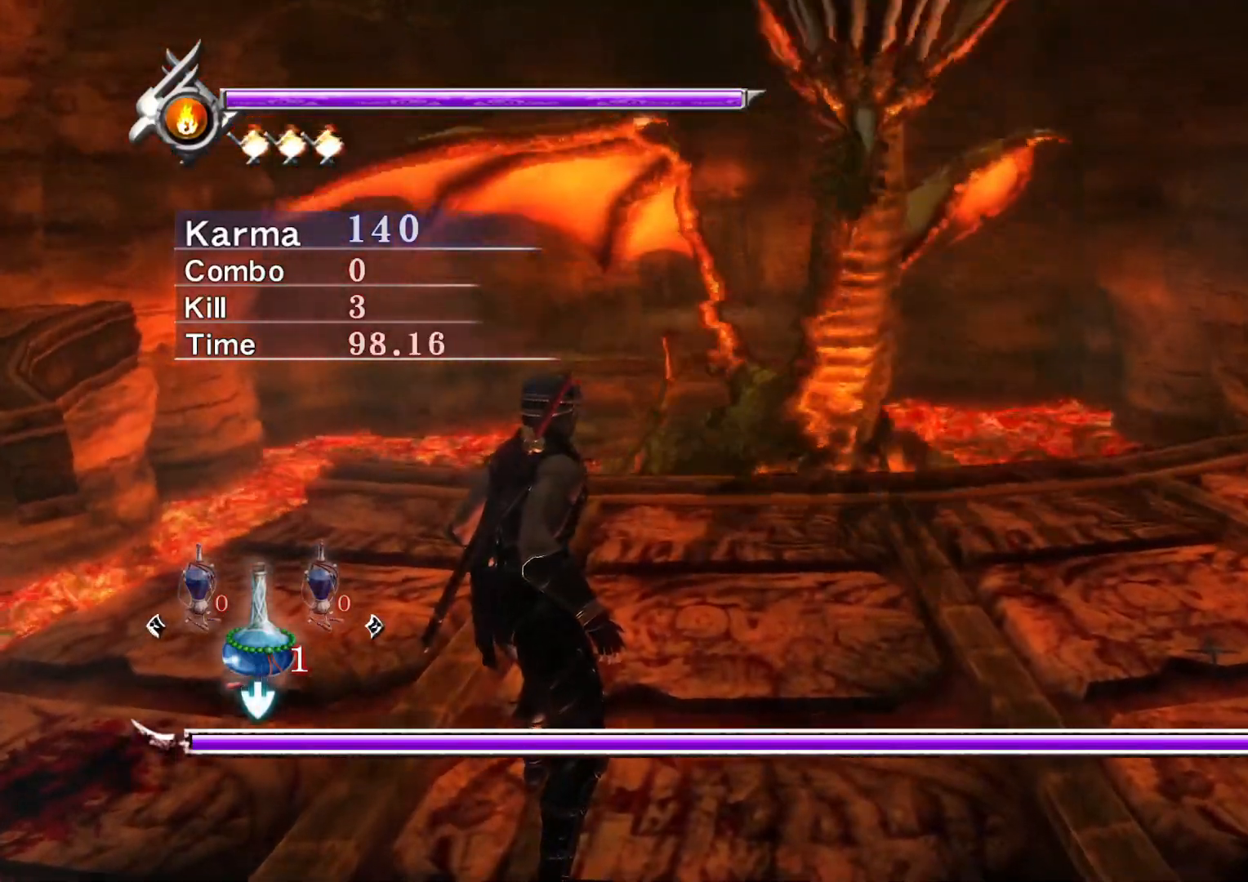
{"buttons": ["X", "Y"], "left_stick": "center", "right_stick": "center", "events": [[233, "X", "down"], [267, "Y", "down"], [300, "X", "up"], [350, "X", "down"], [367, "Y", "up"], [417, "X", "up"], [417, "Y", "down"], [483, "X", "down"]]}
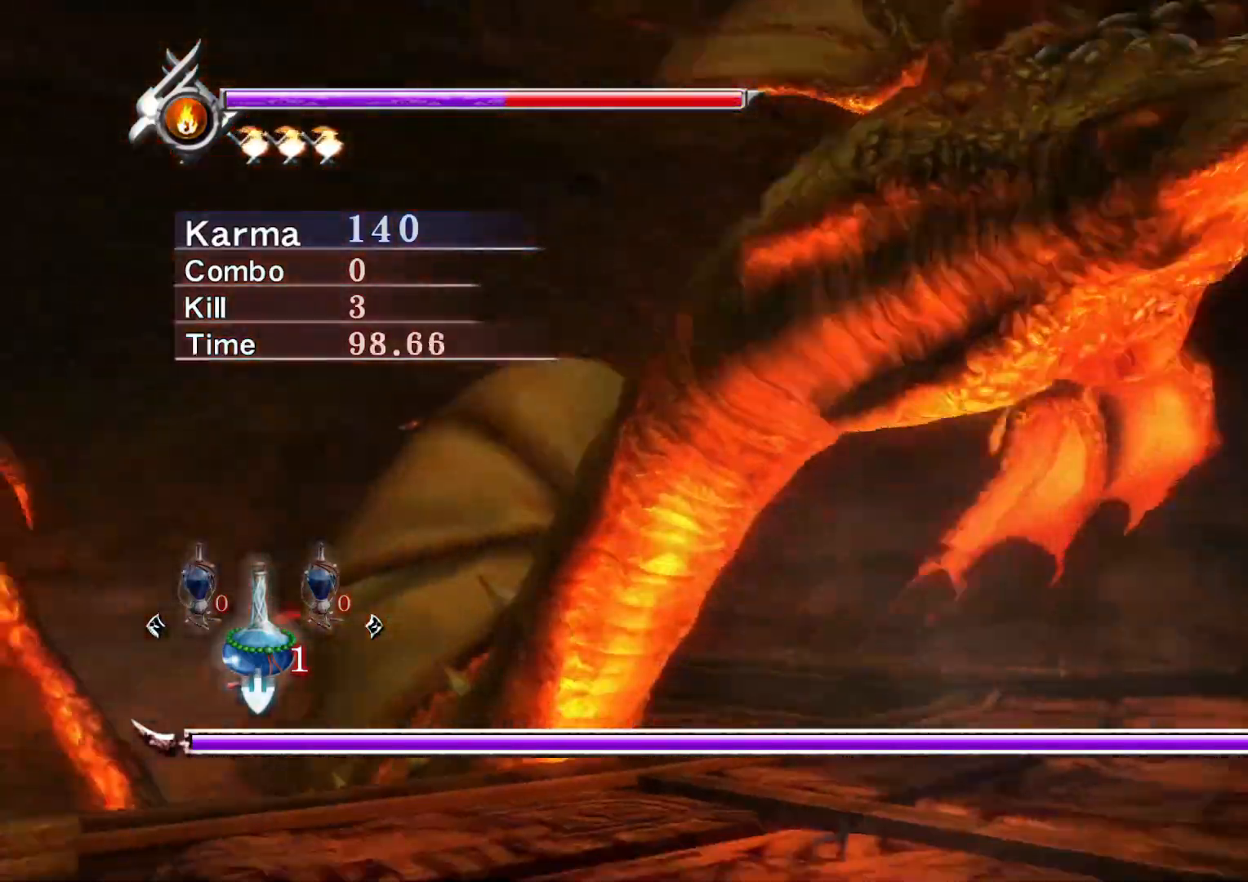
{"buttons": ["Y"], "left_stick": "center", "right_stick": "center", "events": [[17, "Y", "up"], [50, "Y", "down"], [83, "X", "up"], [117, "X", "down"], [150, "Y", "up"], [200, "X", "up"], [200, "Y", "down"], [250, "X", "down"], [283, "Y", "up"], [350, "X", "up"], [350, "Y", "down"], [400, "X", "down"], [417, "Y", "up"], [483, "Y", "down"], [500, "X", "up"]]}
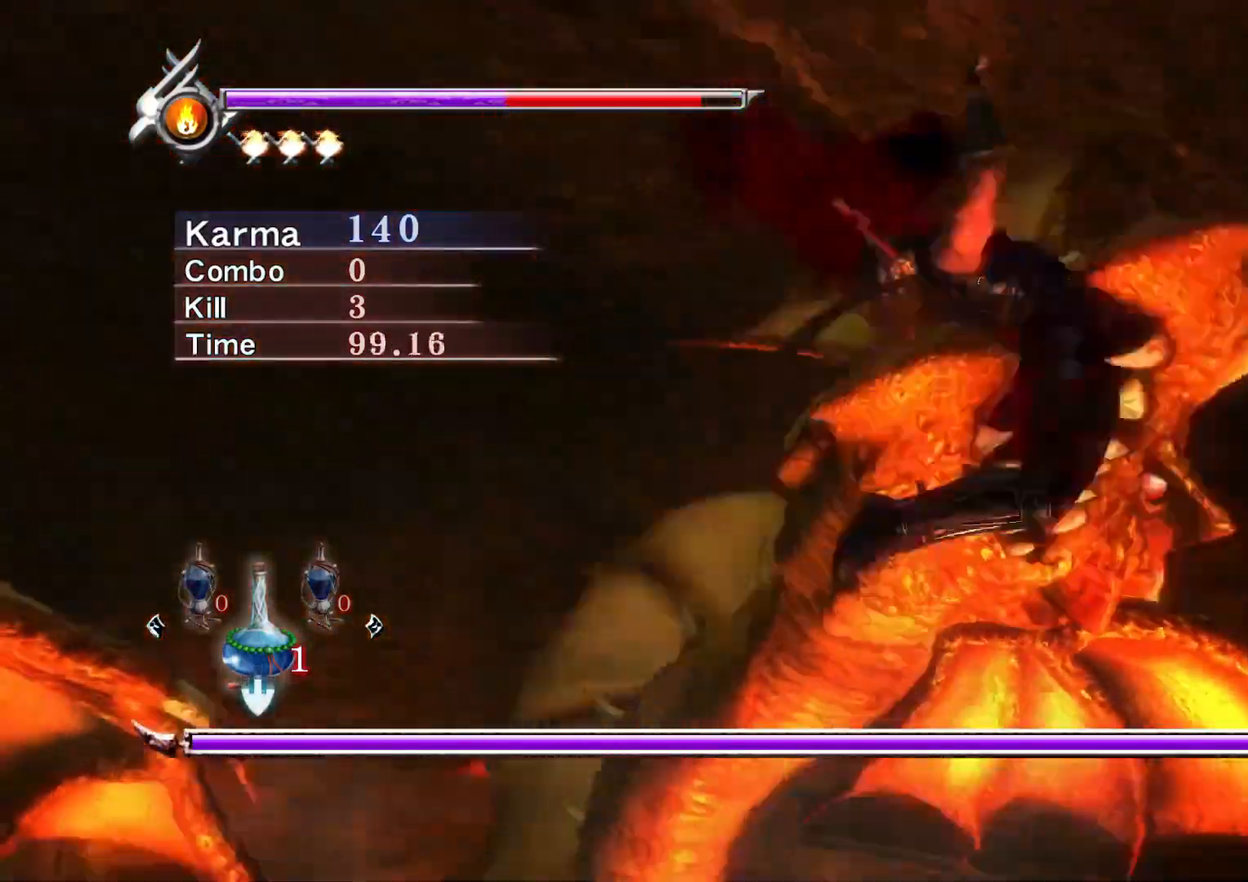
{"buttons": ["Y"], "left_stick": "center", "right_stick": "center", "events": [[50, "X", "down"], [67, "Y", "up"], [133, "Y", "down"], [150, "X", "up"], [217, "X", "down"], [233, "Y", "up"], [267, "Y", "down"], [283, "X", "up"], [367, "X", "down"], [383, "Y", "up"], [433, "Y", "down"], [450, "X", "up"]]}
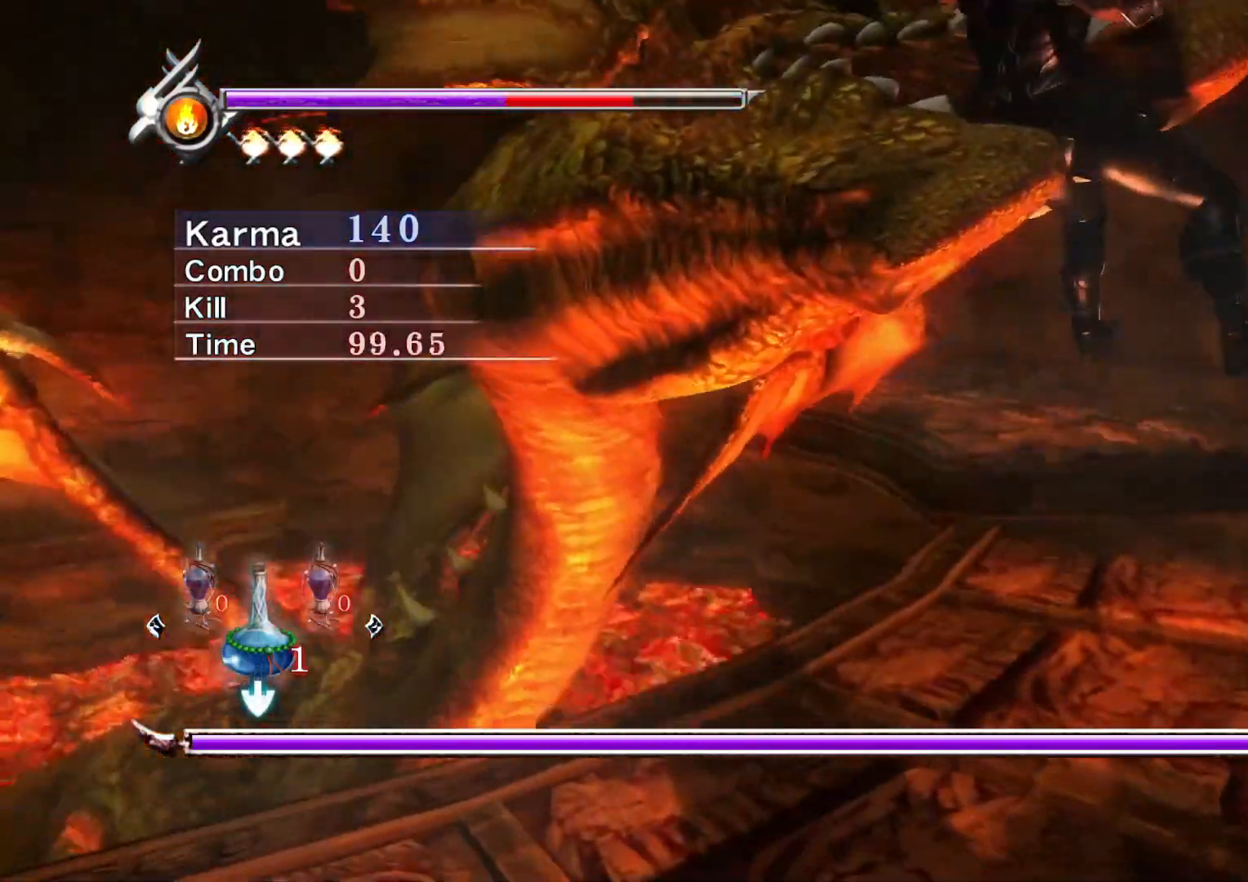
{"buttons": ["X"], "left_stick": "center", "right_stick": "center", "events": [[17, "X", "down"], [33, "Y", "up"], [83, "Y", "down"], [100, "X", "up"], [167, "X", "down"], [183, "Y", "up"], [250, "Y", "down"], [267, "X", "up"], [333, "X", "down"], [333, "Y", "up"], [400, "Y", "down"], [433, "X", "up"], [483, "X", "down"], [500, "Y", "up"]]}
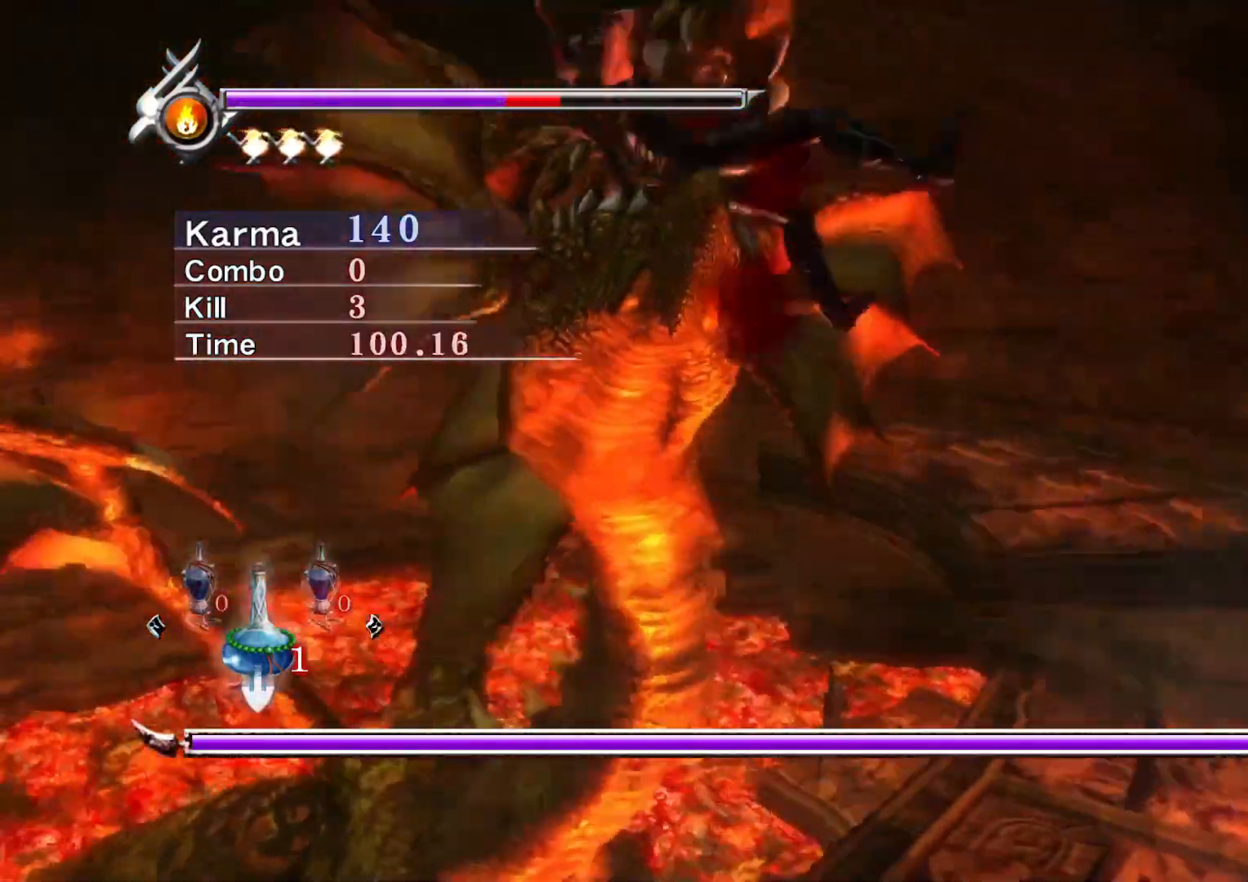
{"buttons": ["X"], "left_stick": "center", "right_stick": "center", "events": [[67, "Y", "down"], [83, "X", "up"], [150, "X", "down"], [167, "Y", "up"], [233, "X", "up"], [233, "Y", "down"], [317, "X", "down"], [333, "Y", "up"], [400, "Y", "down"], [417, "X", "up"], [483, "X", "down"], [500, "Y", "up"]]}